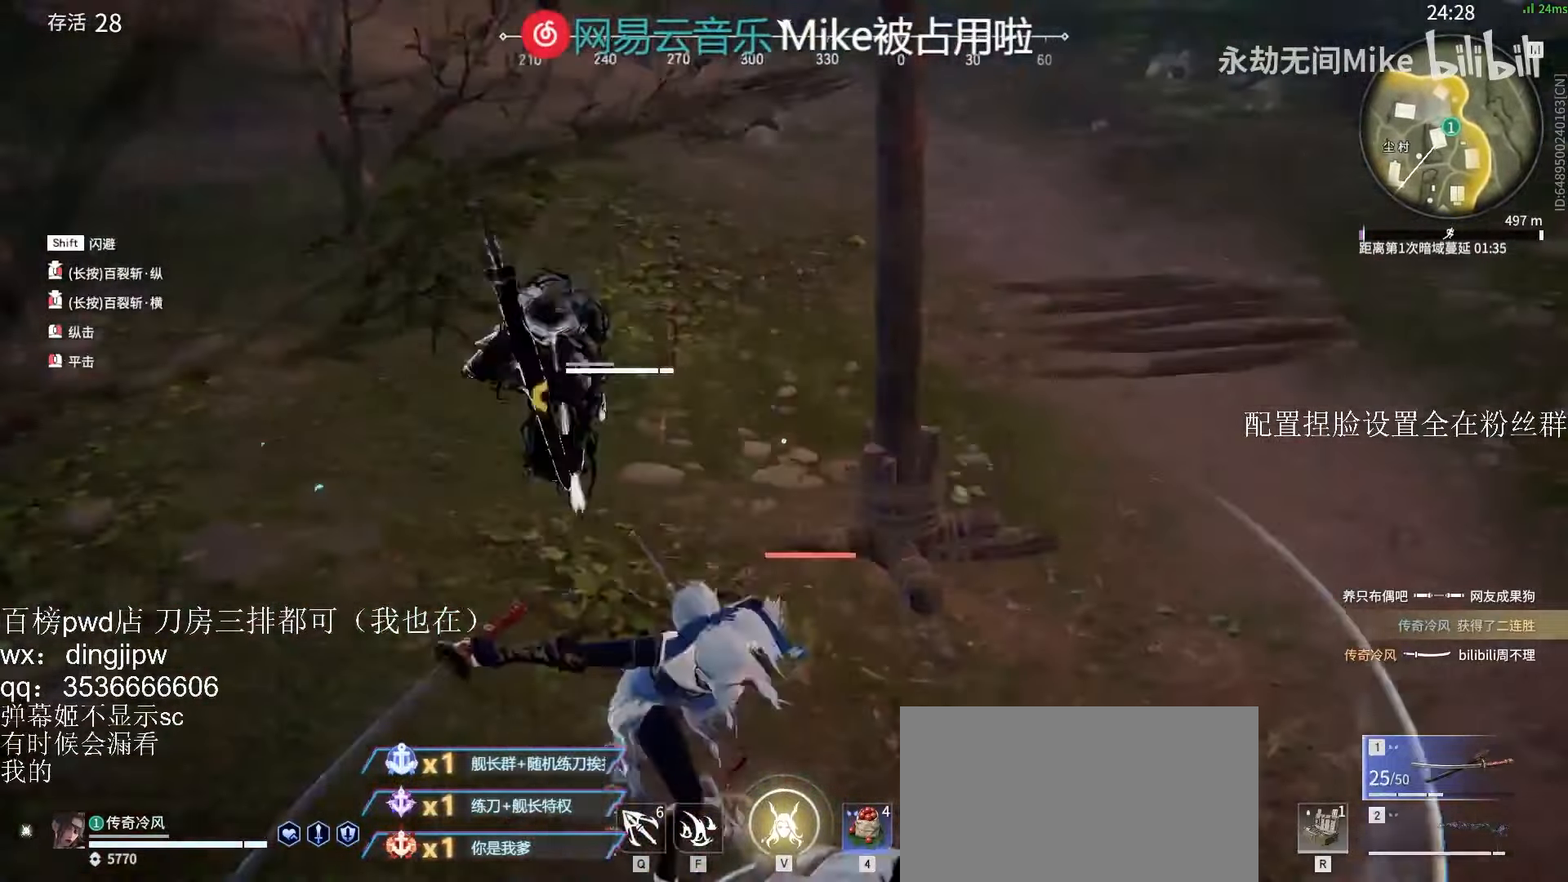
Gameplay with keyboard and mouse; each line is a JSON object with the keys and mouse buttons held at the frame after it. "events" lists presses ("down") and releases ("up") of "a", "c", "ctrl", "d", "e", "f", "q", "r", "s", "shift", "space", "tab", "v", "w", "x", "z", "mouse_left", "mouse_wheel" and "mouse_right" between this image and that frame as [ms after this image, input, new state], when the widget could be followed in between. "mouse_left", "mouse_wheel", "mouse_right" = the "left", "wheel", "right" buttons of the "mouse" list. No other keys are recorded. "wheel" means that the mouse wheel is clicked or scrolled. Mouse movement is not recorded.
{"keys": [], "mouse": [], "events": [[133, "mouse_right", "down"], [266, "mouse_right", "up"]]}
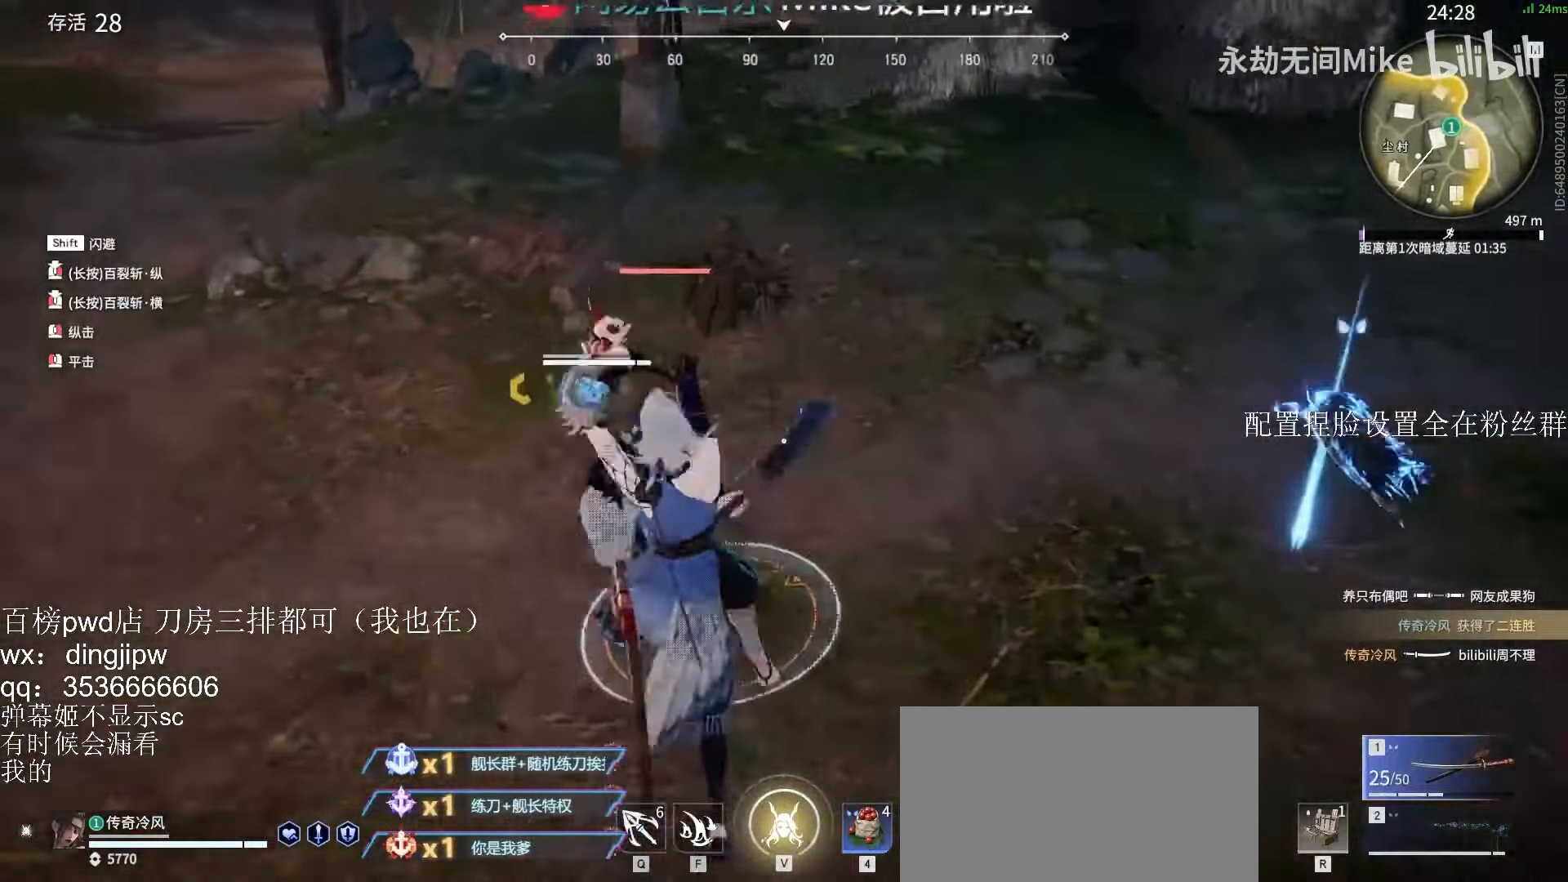
{"keys": [], "mouse": ["left"], "events": [[433, "mouse_left", "down"]]}
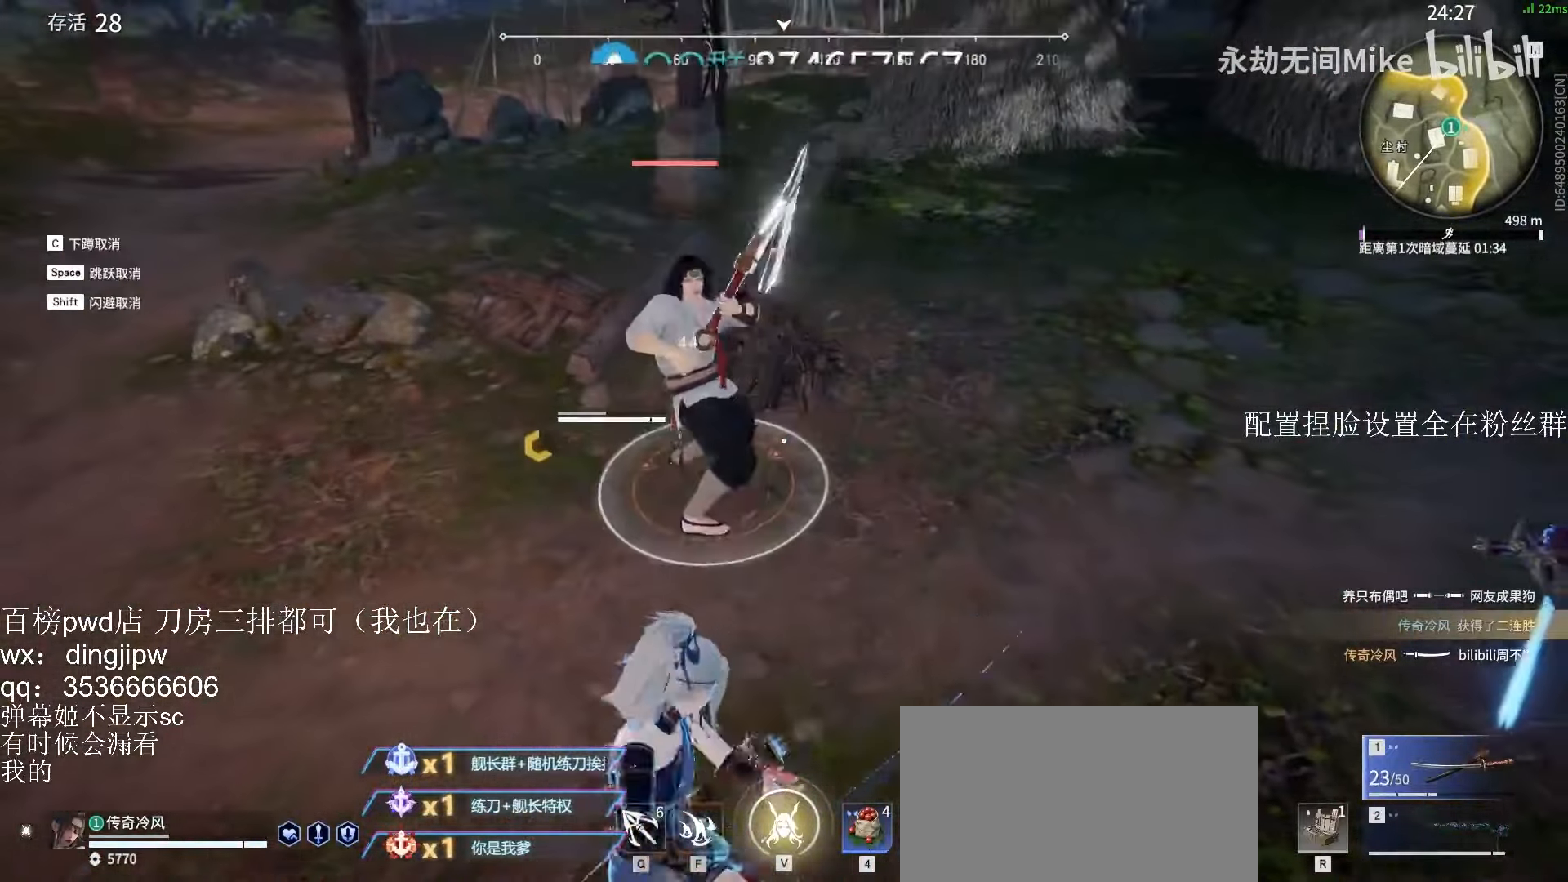
{"keys": [], "mouse": ["left"], "events": [[300, "s", "down"], [333, "s", "up"]]}
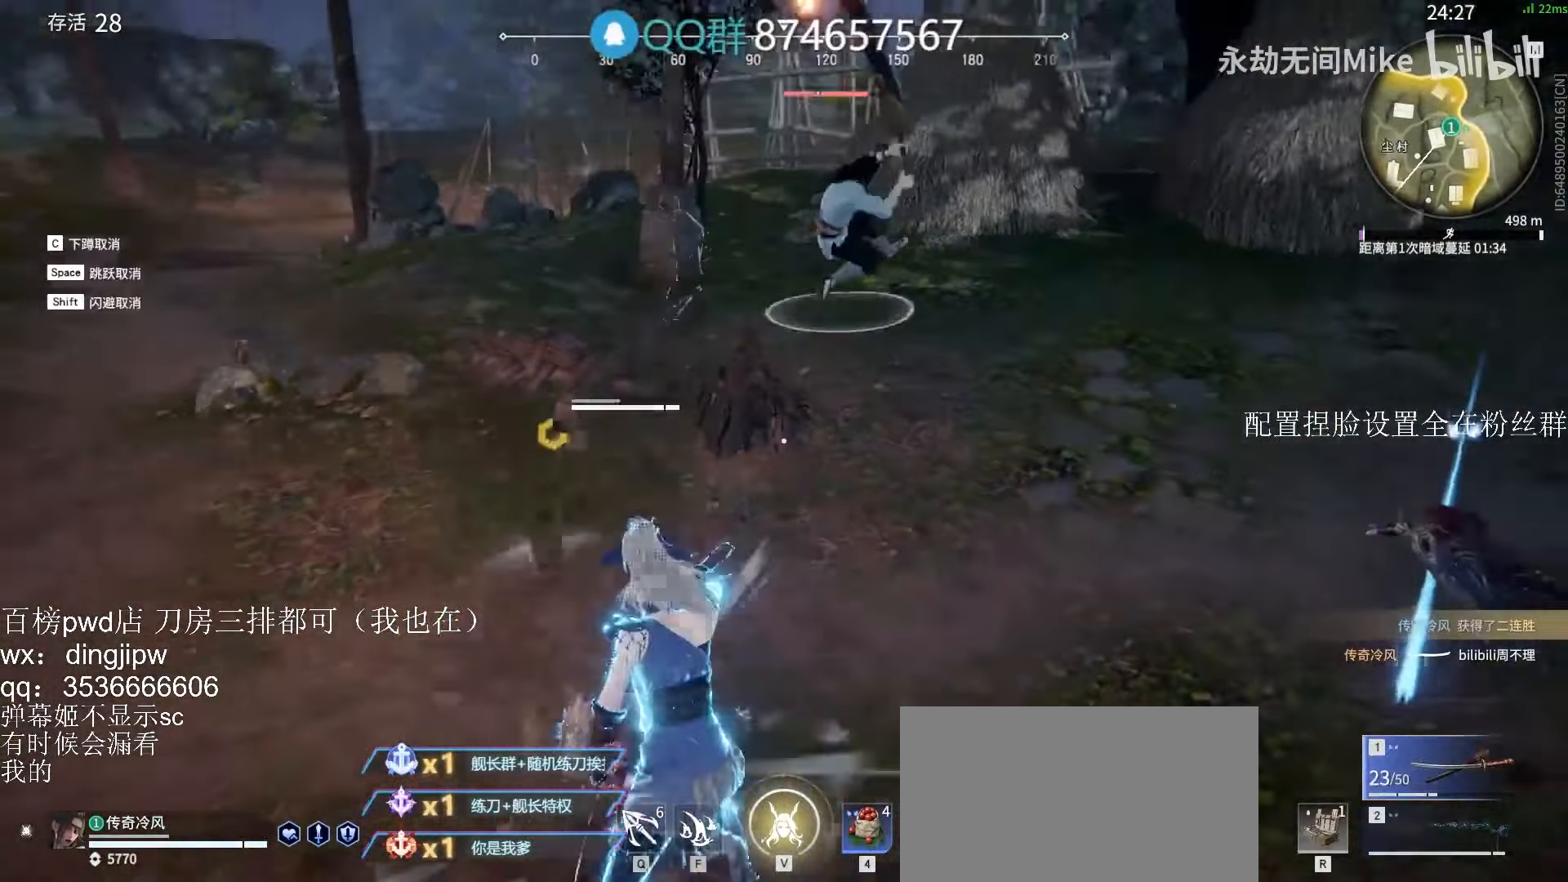
{"keys": ["w"], "mouse": ["right"], "events": [[33, "w", "down"], [66, "shift", "down"], [133, "mouse_left", "up"], [333, "mouse_right", "down"], [433, "shift", "up"]]}
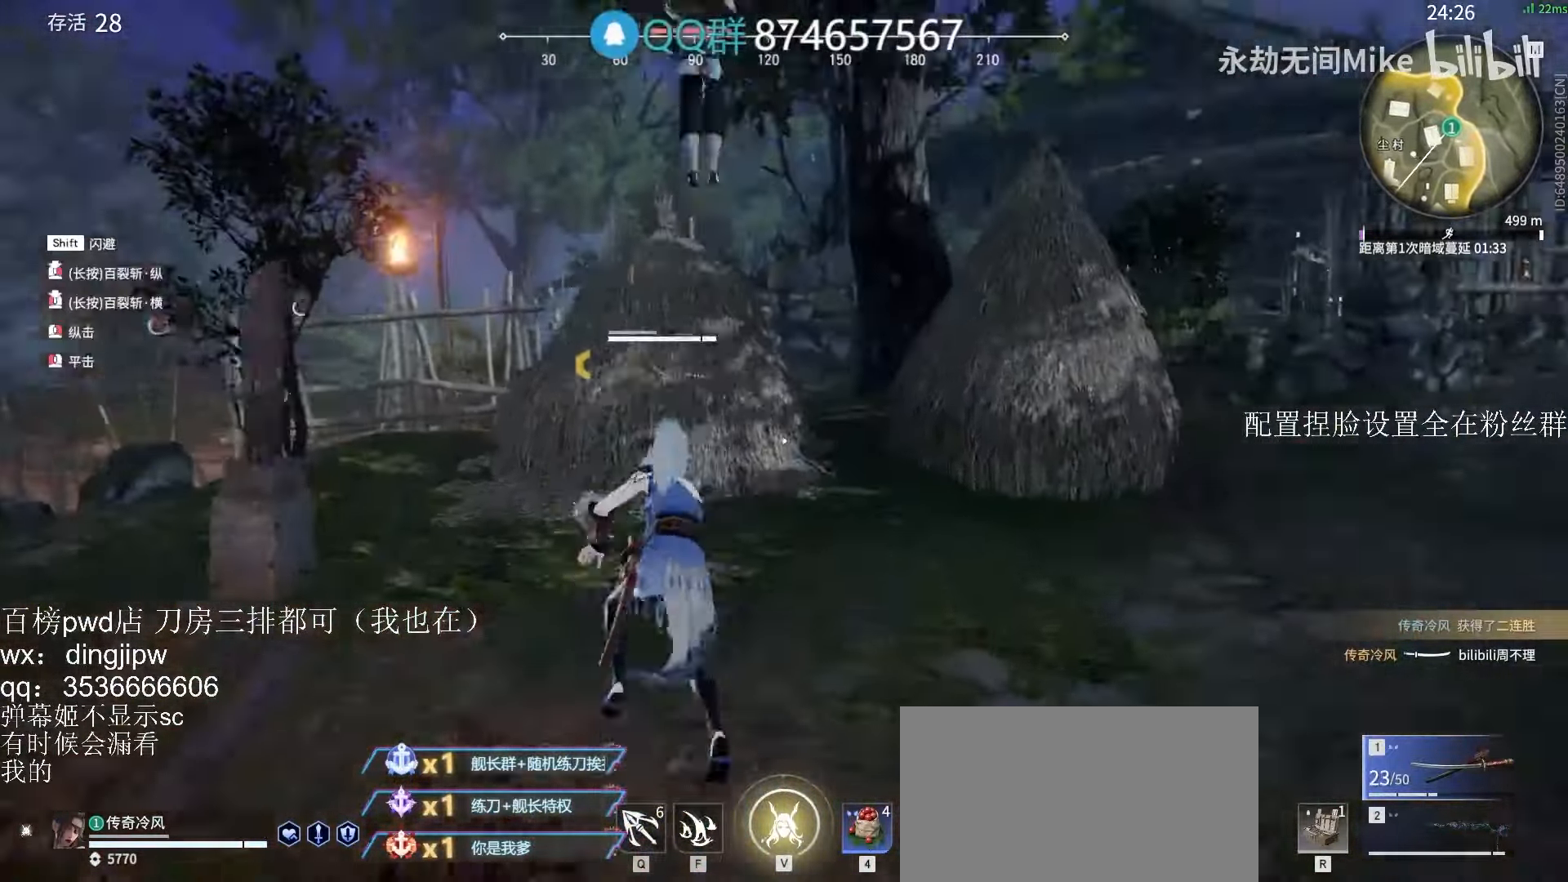
{"keys": ["shift", "w"], "mouse": [], "events": [[33, "mouse_right", "up"], [366, "shift", "down"]]}
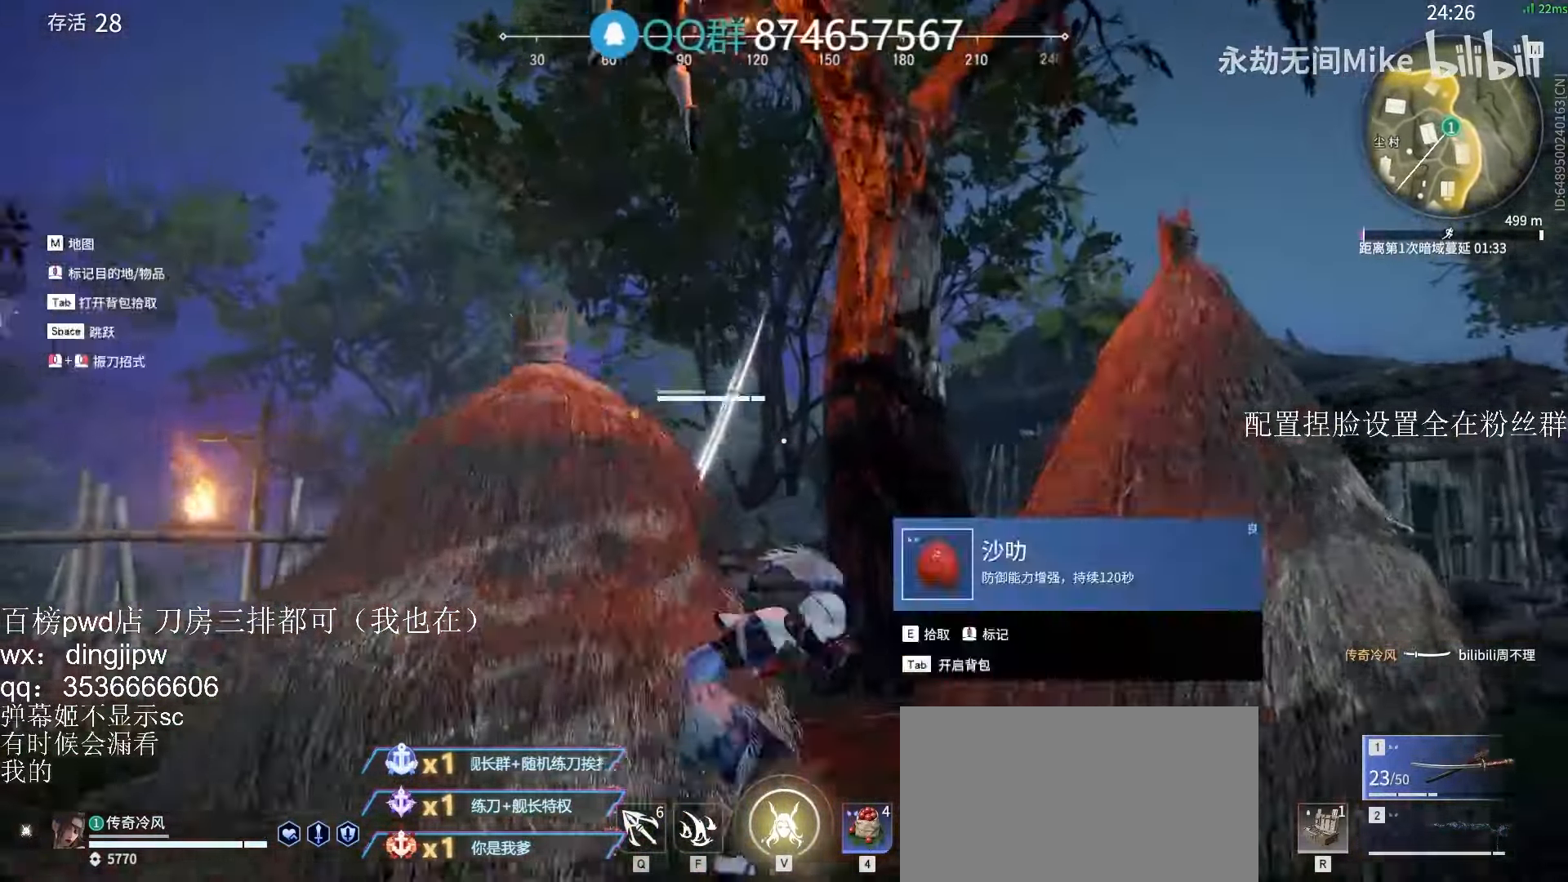
{"keys": [], "mouse": ["right"], "events": [[66, "mouse_right", "down"], [300, "shift", "up"], [366, "w", "up"]]}
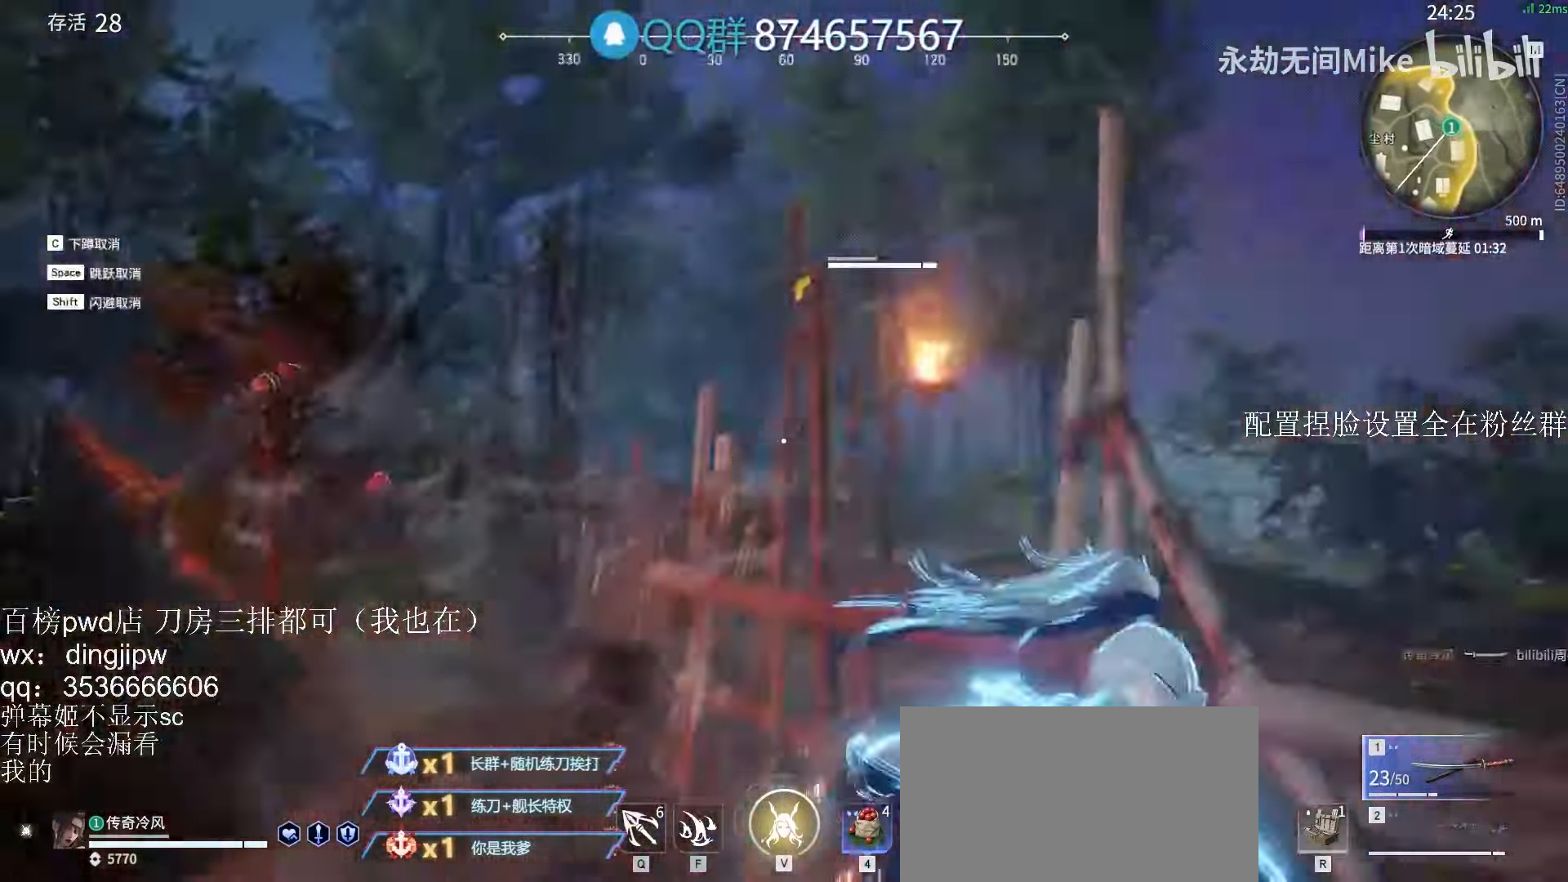
{"keys": ["q"], "mouse": [], "events": [[233, "space", "down"], [366, "mouse_right", "up"], [400, "space", "up"], [466, "q", "down"]]}
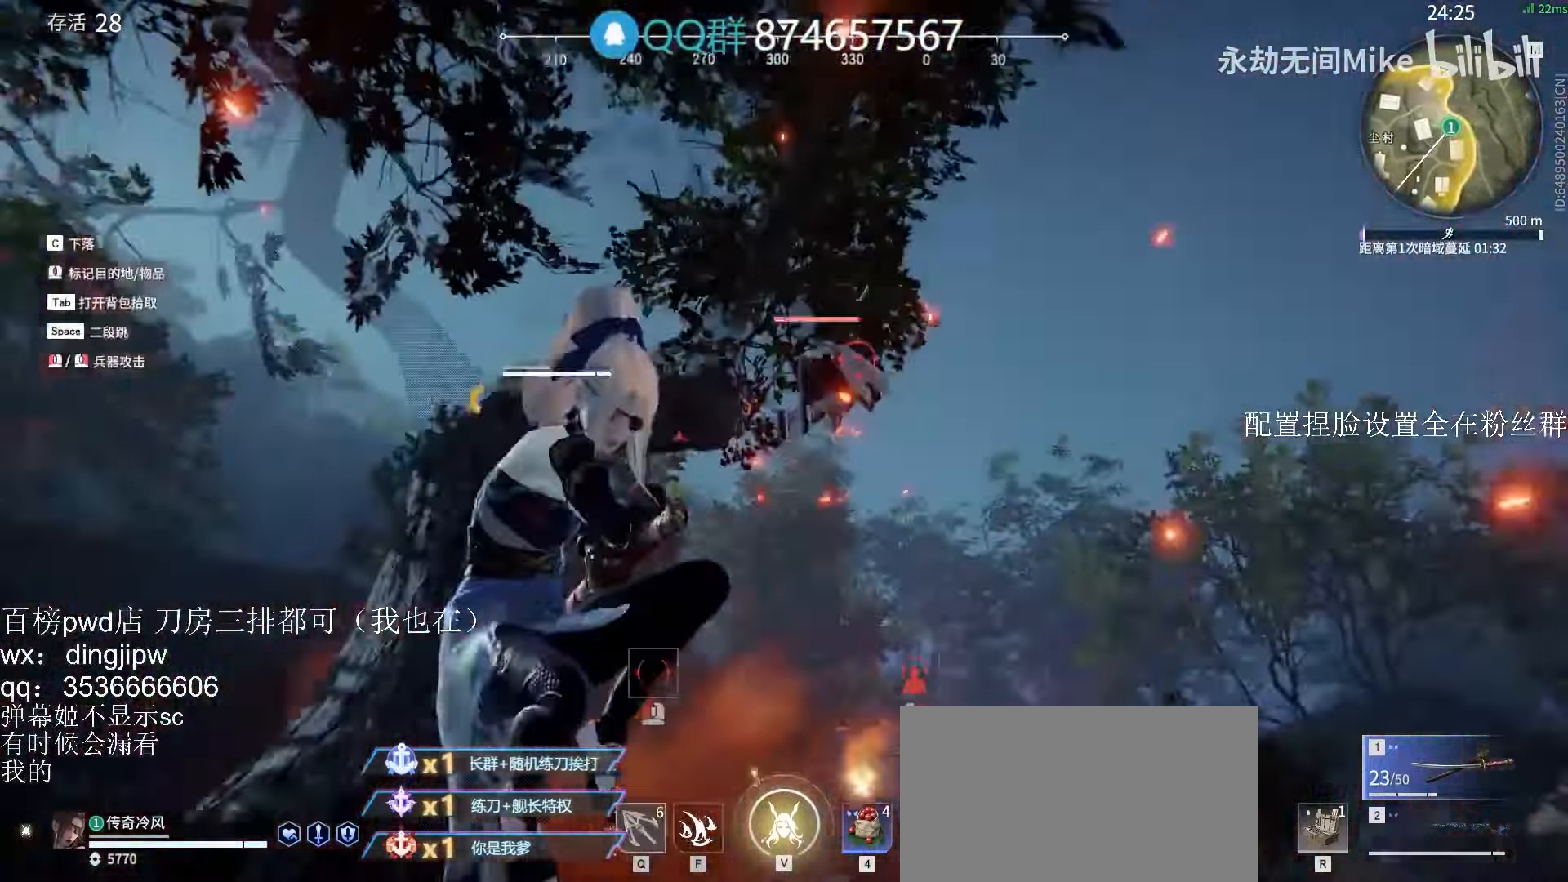
{"keys": [], "mouse": [], "events": [[33, "q", "up"], [100, "mouse_right", "down"], [234, "mouse_right", "up"]]}
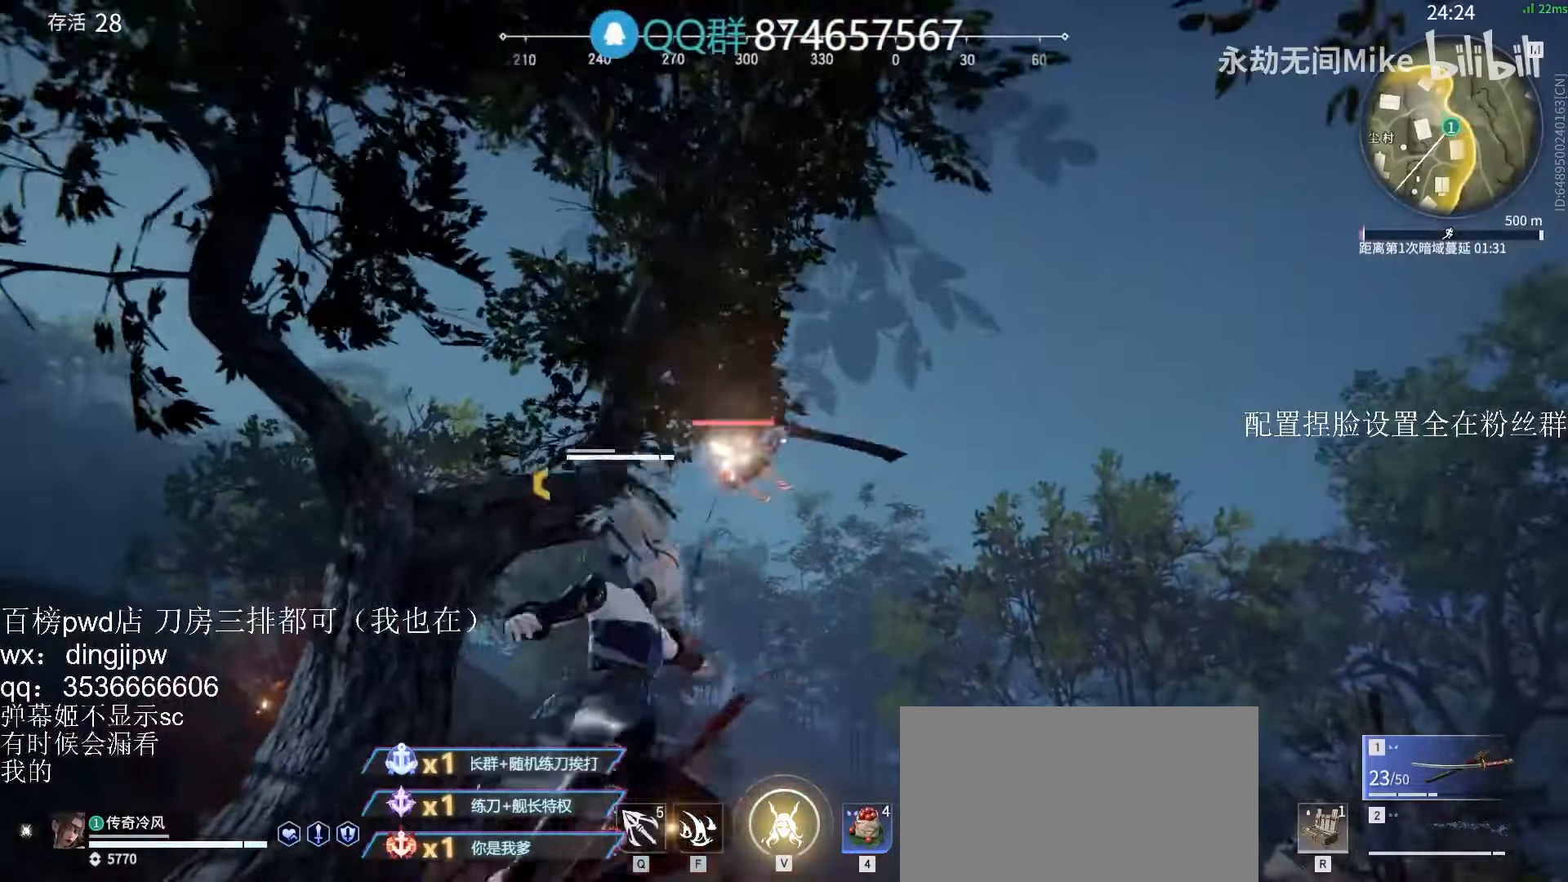
{"keys": [], "mouse": [], "events": []}
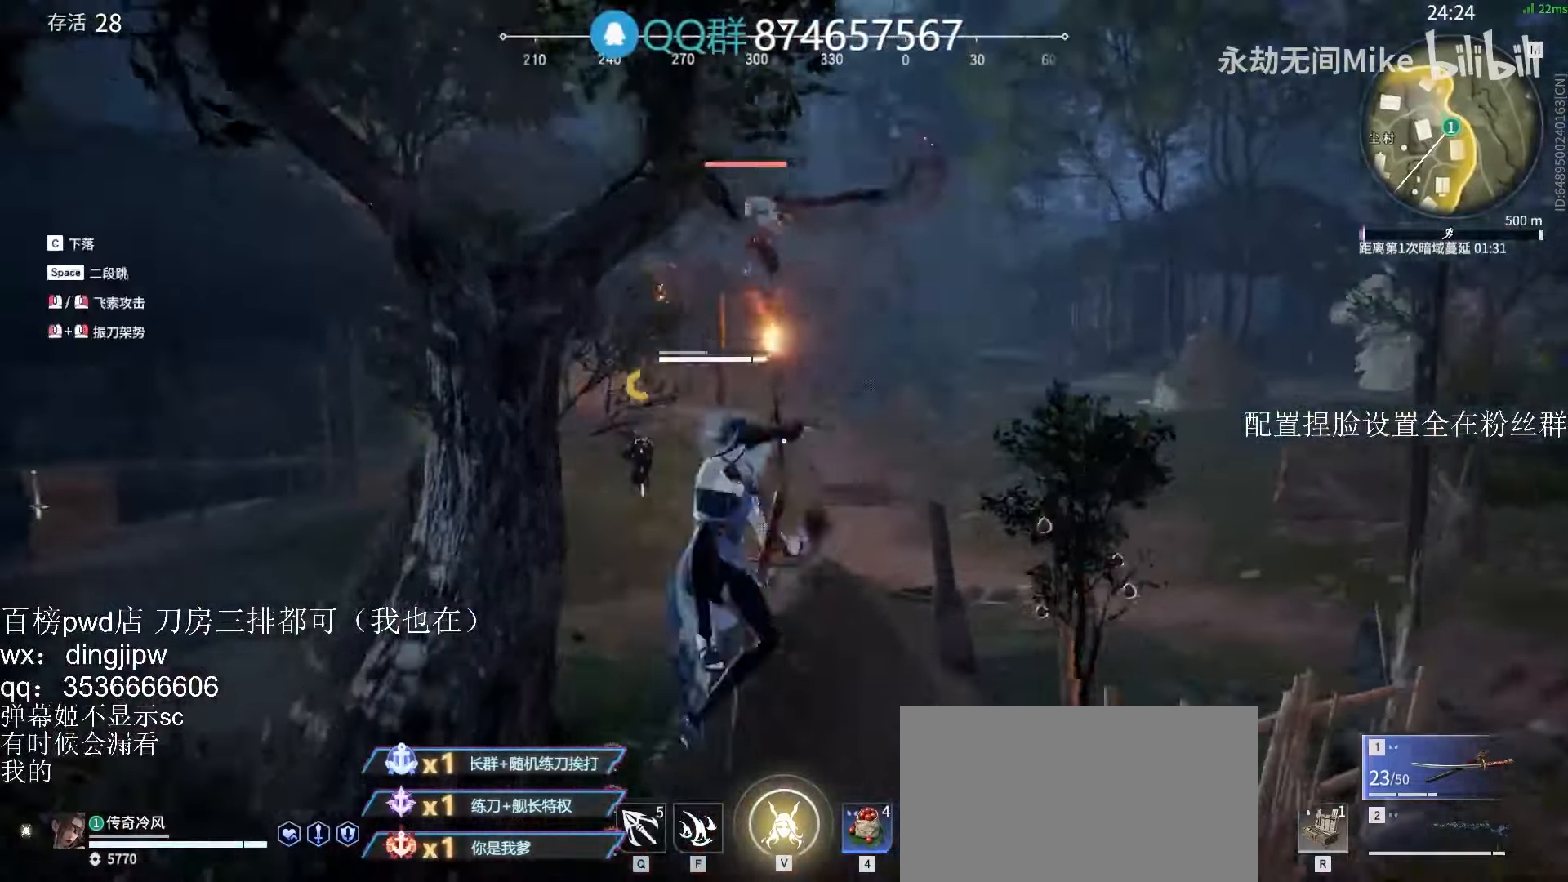
{"keys": [], "mouse": [], "events": [[100, "mouse_left", "down"], [234, "mouse_left", "up"], [267, "mouse_left", "down"], [367, "mouse_left", "up"], [367, "space", "down"], [467, "space", "up"]]}
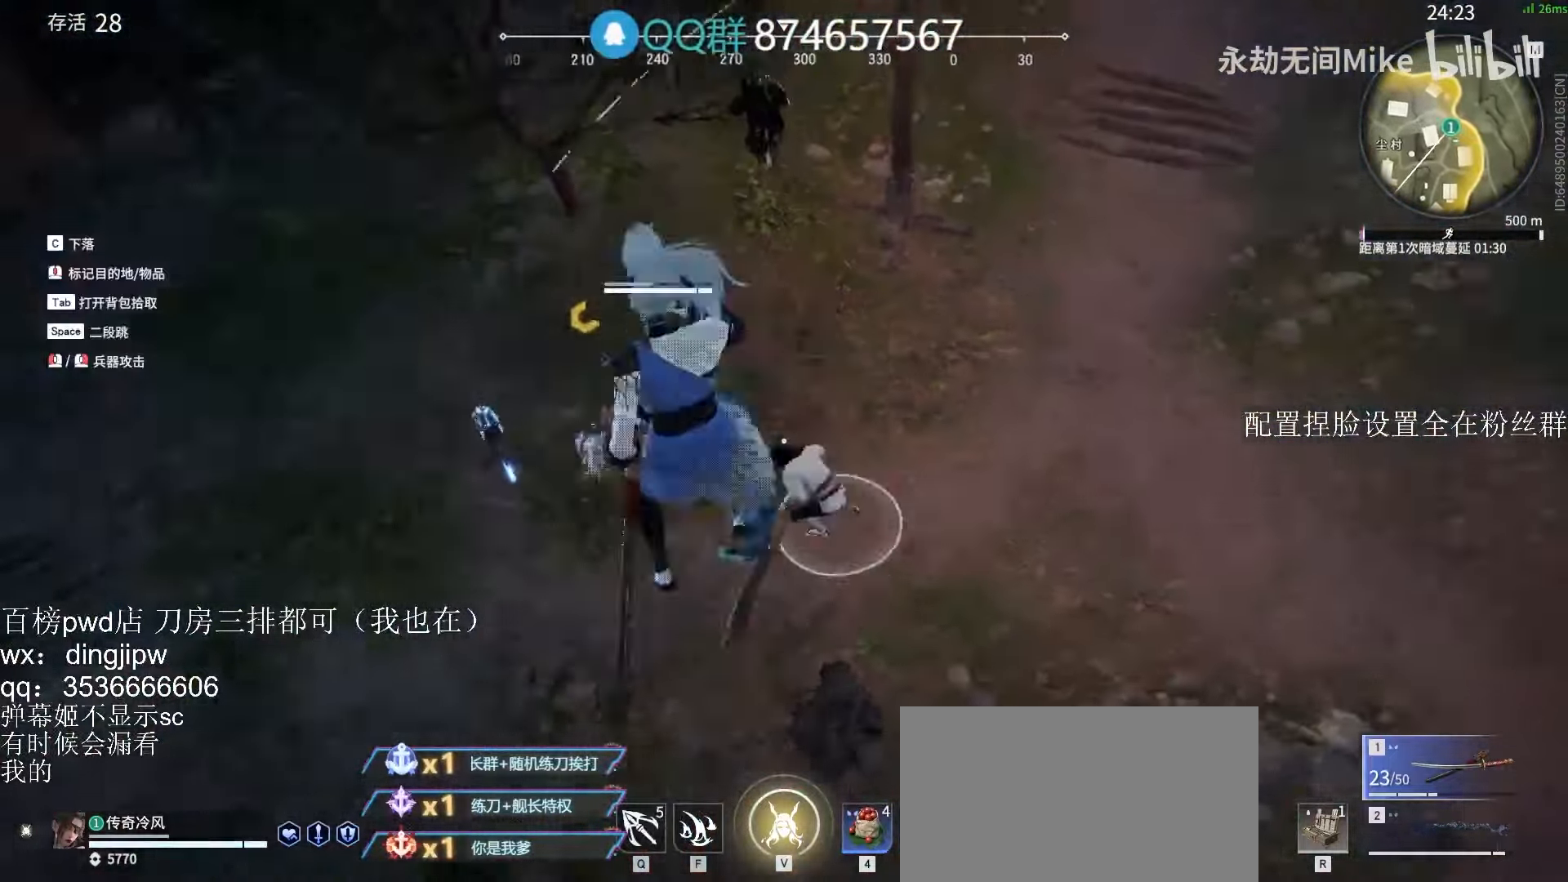
{"keys": [], "mouse": [], "events": [[67, "w", "down"], [234, "mouse_left", "down"], [367, "mouse_left", "up"], [400, "mouse_left", "down"], [400, "w", "up"], [500, "mouse_left", "up"]]}
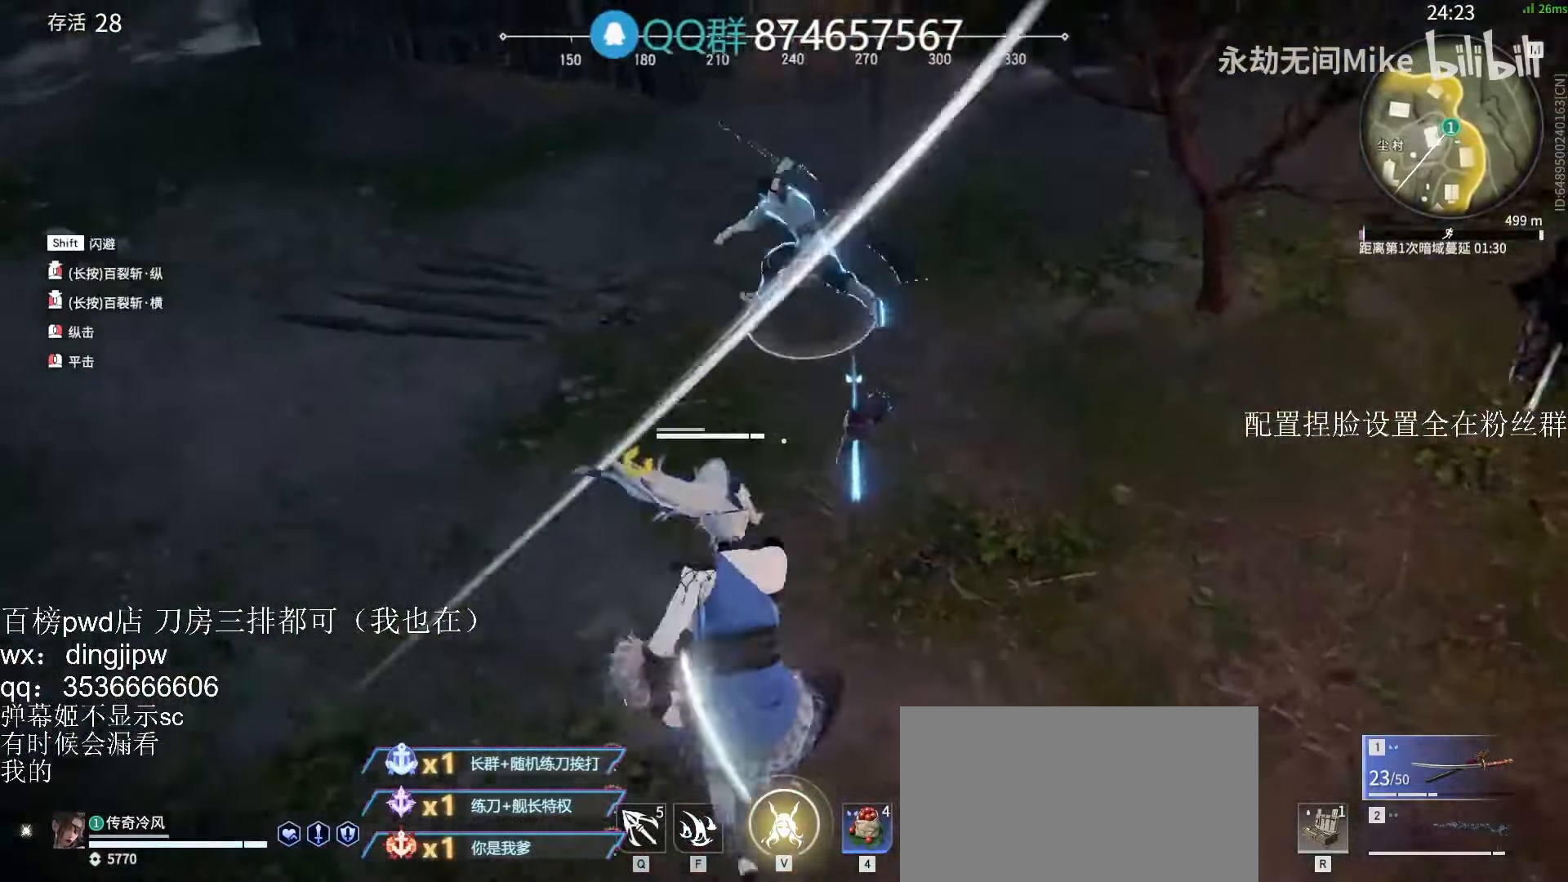
{"keys": [], "mouse": [], "events": []}
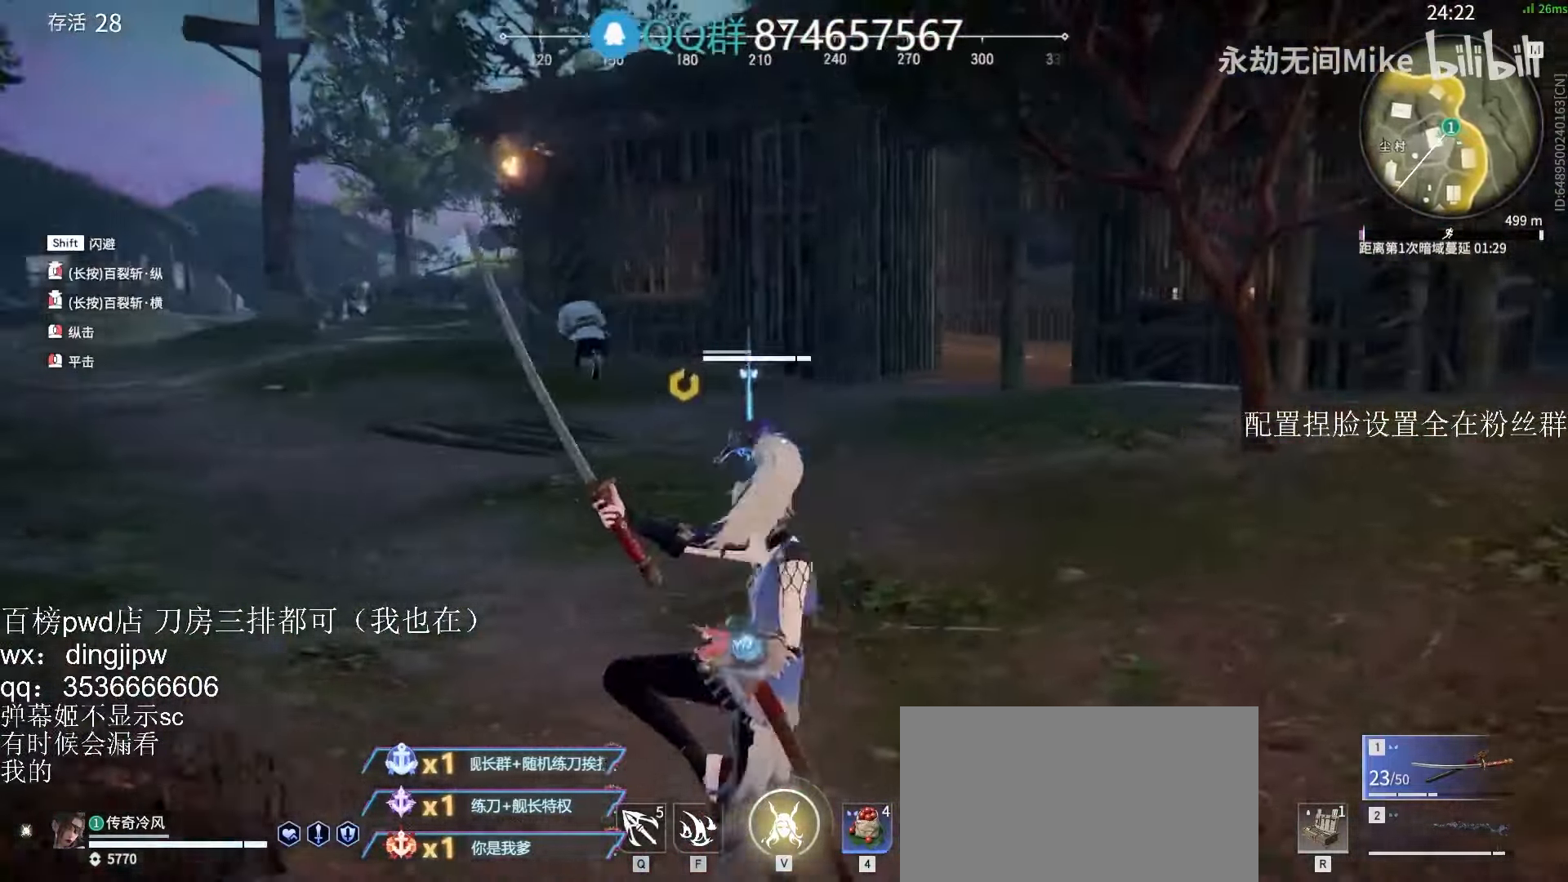
{"keys": ["w"], "mouse": [], "events": [[100, "w", "down"], [167, "q", "down"], [200, "q", "up"], [200, "shift", "down"], [267, "q", "down"], [367, "mouse_right", "down"], [400, "q", "up"], [500, "mouse_right", "up"], [500, "shift", "up"]]}
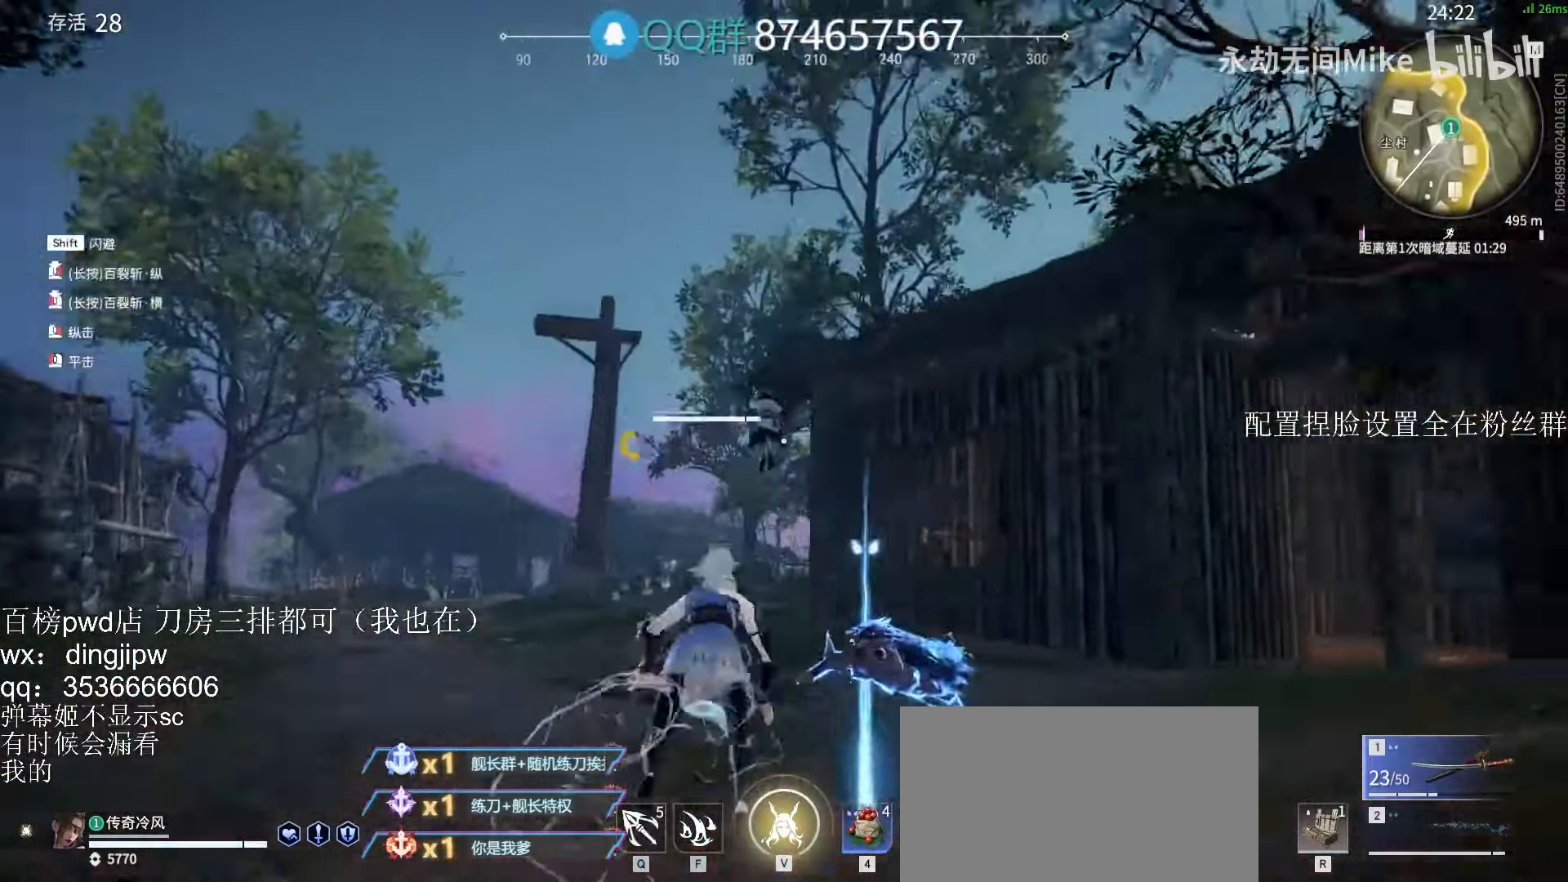
{"keys": ["w"], "mouse": [], "events": [[34, "mouse_right", "down"], [134, "q", "down"], [167, "mouse_right", "up"], [200, "mouse_right", "down"], [200, "q", "up"], [300, "mouse_right", "up"], [400, "mouse_right", "down"], [500, "mouse_right", "up"]]}
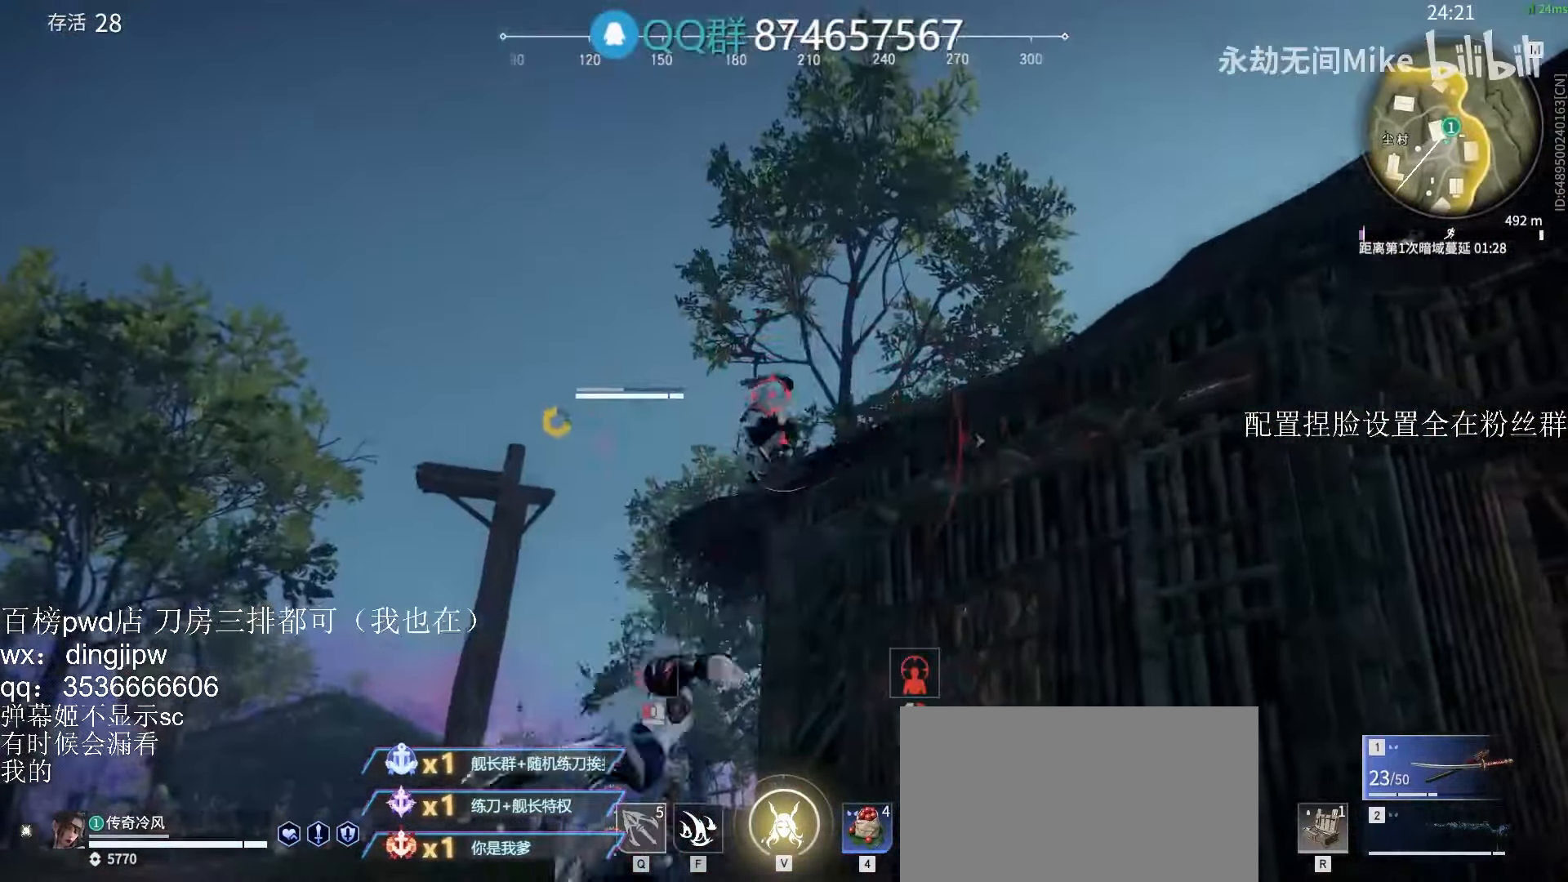
{"keys": ["a"], "mouse": [], "events": [[300, "w", "up"], [367, "a", "down"]]}
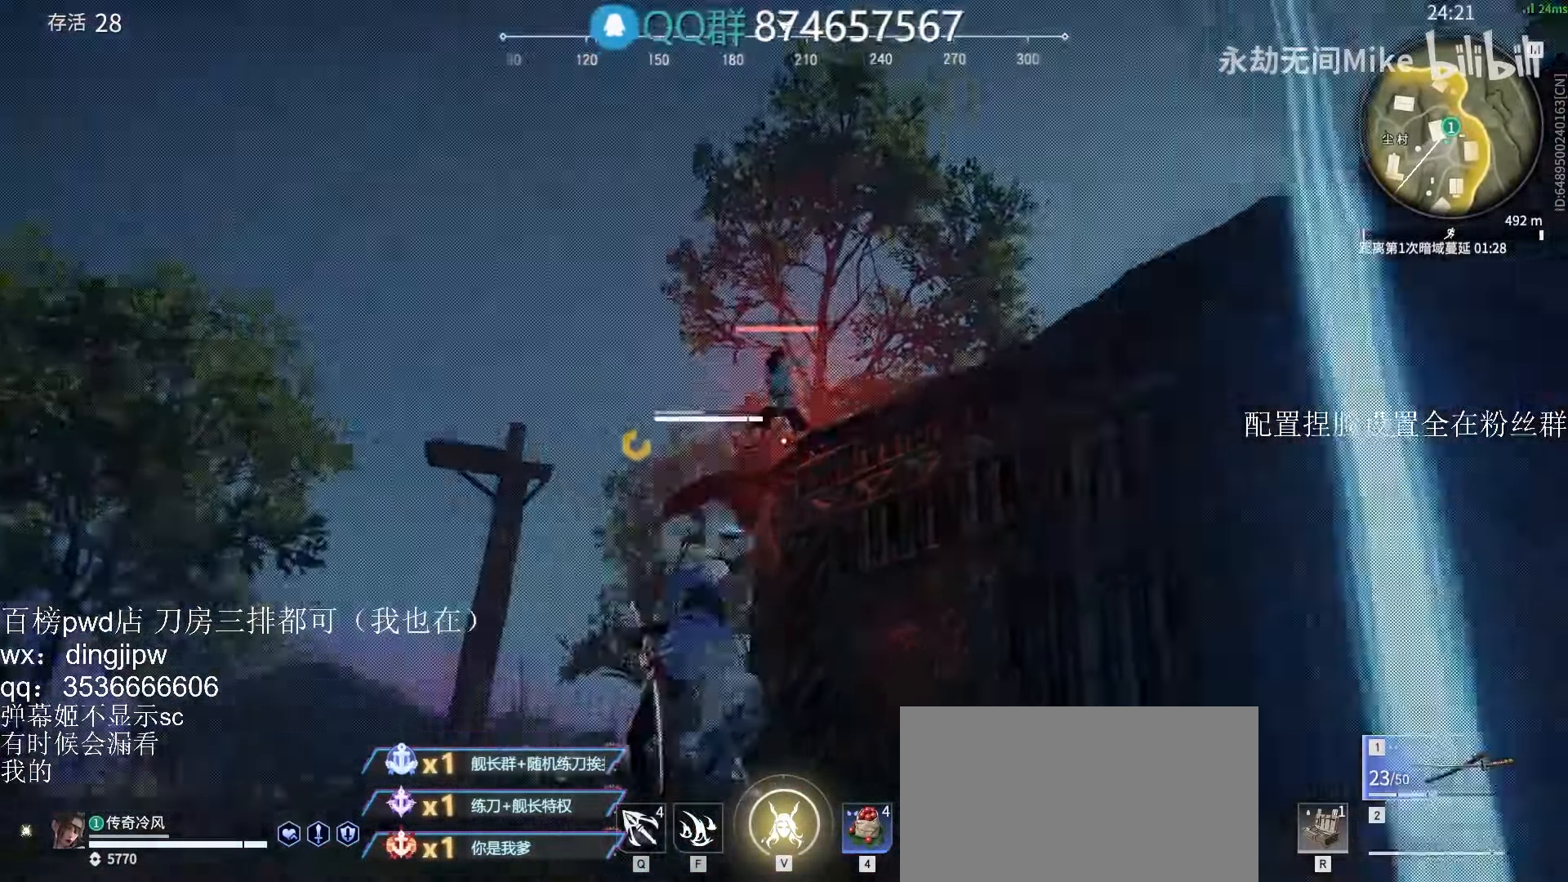
{"keys": ["a"], "mouse": [], "events": [[367, "mouse_left", "down"], [467, "mouse_left", "up"]]}
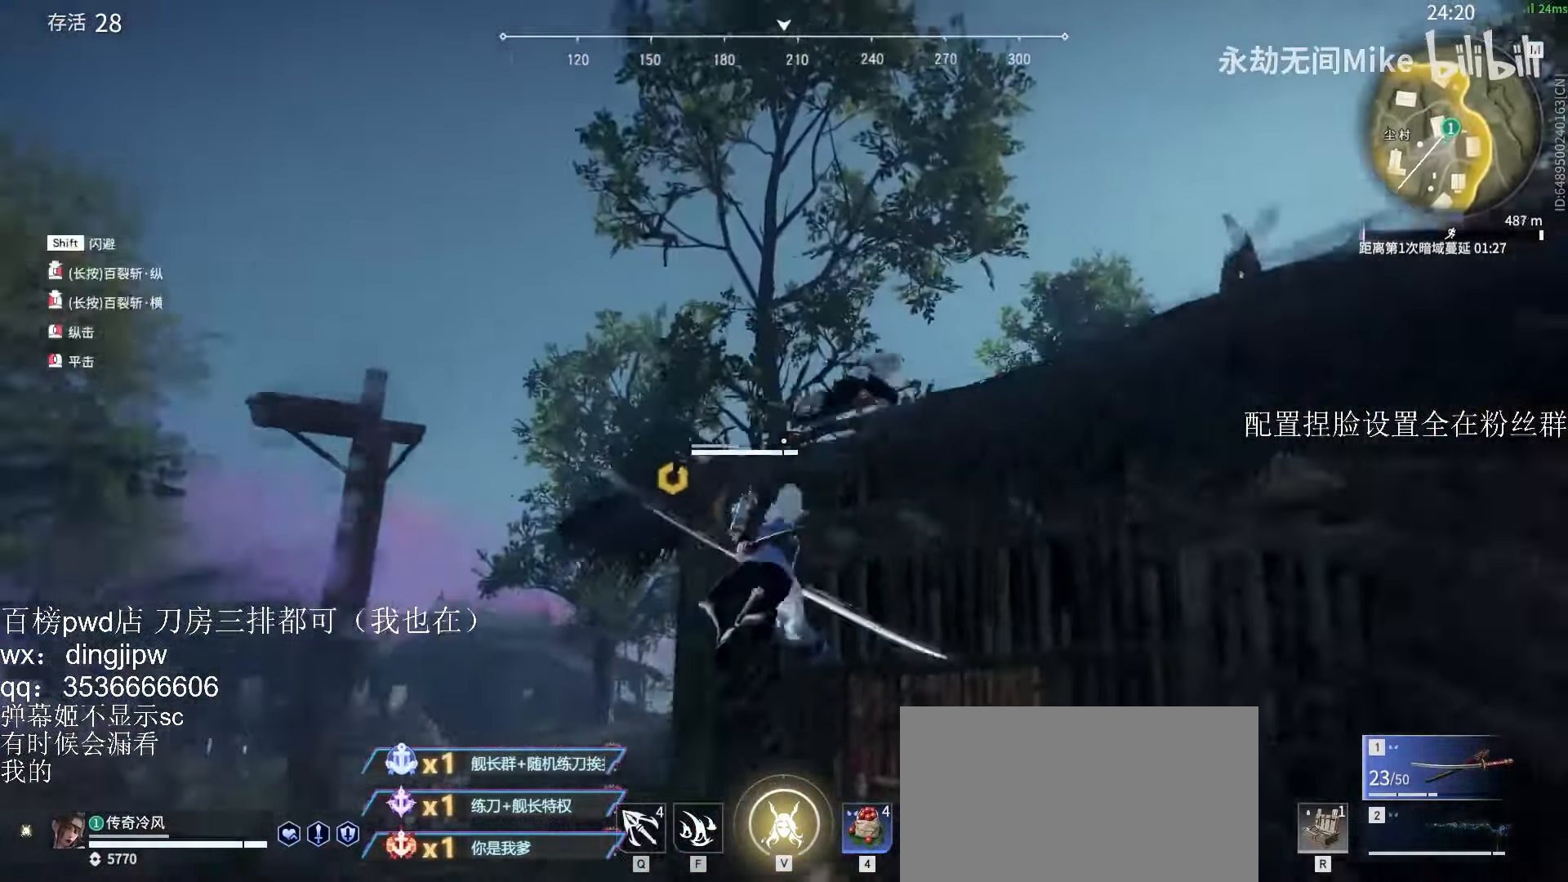
{"keys": ["d", "w"], "mouse": [], "events": [[34, "mouse_left", "down"], [134, "mouse_left", "up"], [234, "space", "down"], [367, "w", "down"], [400, "a", "up"], [400, "space", "up"], [467, "d", "down"]]}
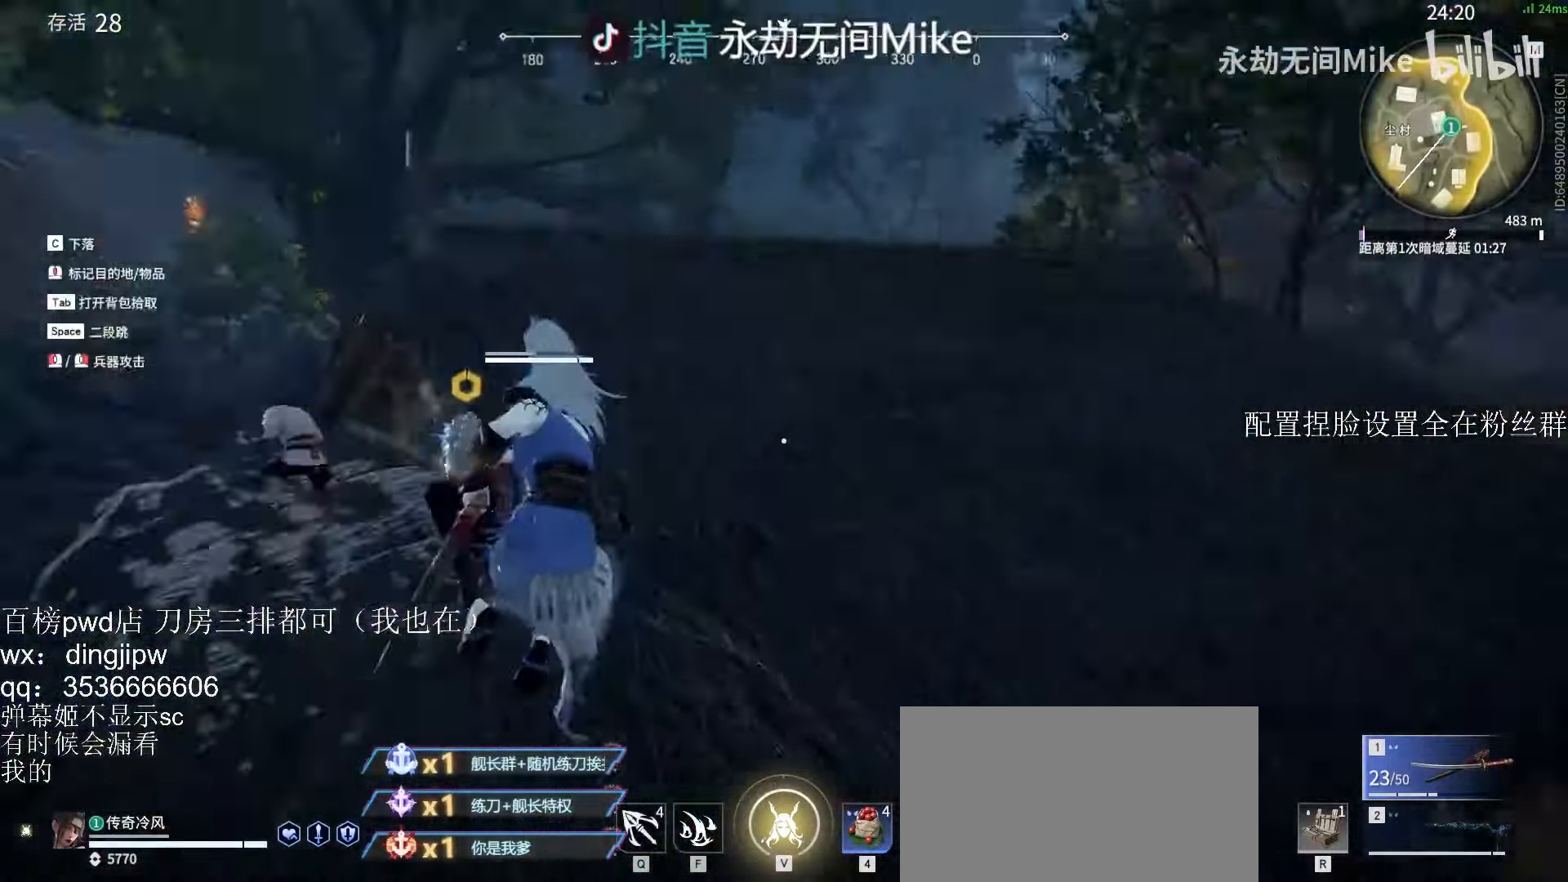
{"keys": ["shift", "w"], "mouse": [], "events": [[67, "d", "up"], [334, "a", "down"], [400, "a", "up"], [400, "shift", "down"]]}
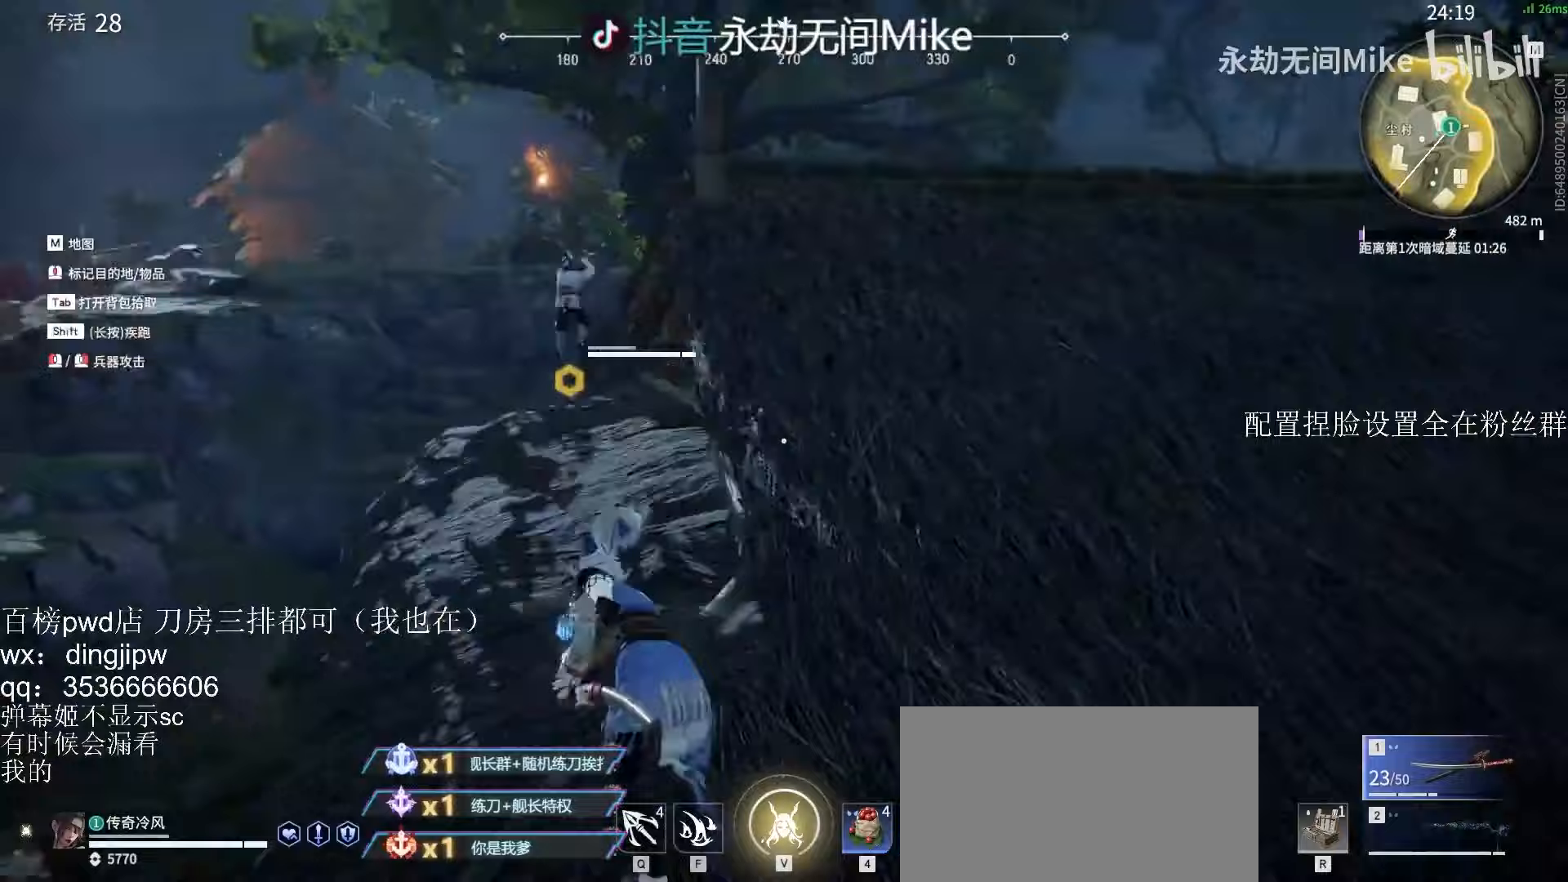
{"keys": ["w"], "mouse": ["right"], "events": [[67, "d", "down"], [200, "mouse_right", "down"], [300, "d", "up"], [367, "shift", "up"]]}
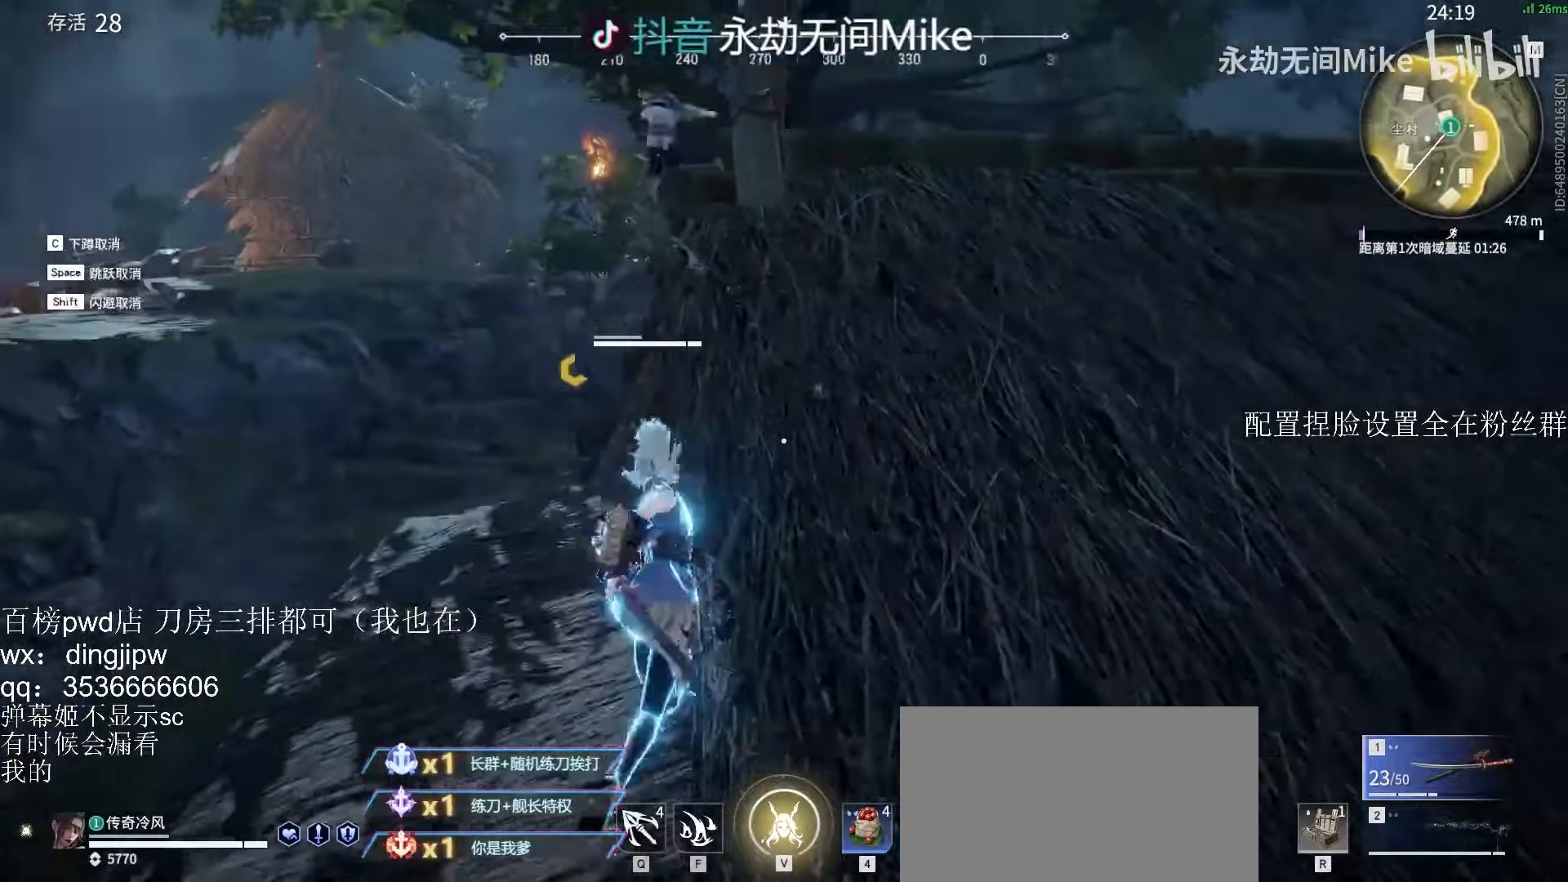
{"keys": ["a", "space", "w"], "mouse": [], "events": [[33, "a", "down"], [67, "shift", "down"], [200, "mouse_right", "up"], [367, "a", "up"], [433, "shift", "up"], [433, "space", "down"], [500, "a", "down"]]}
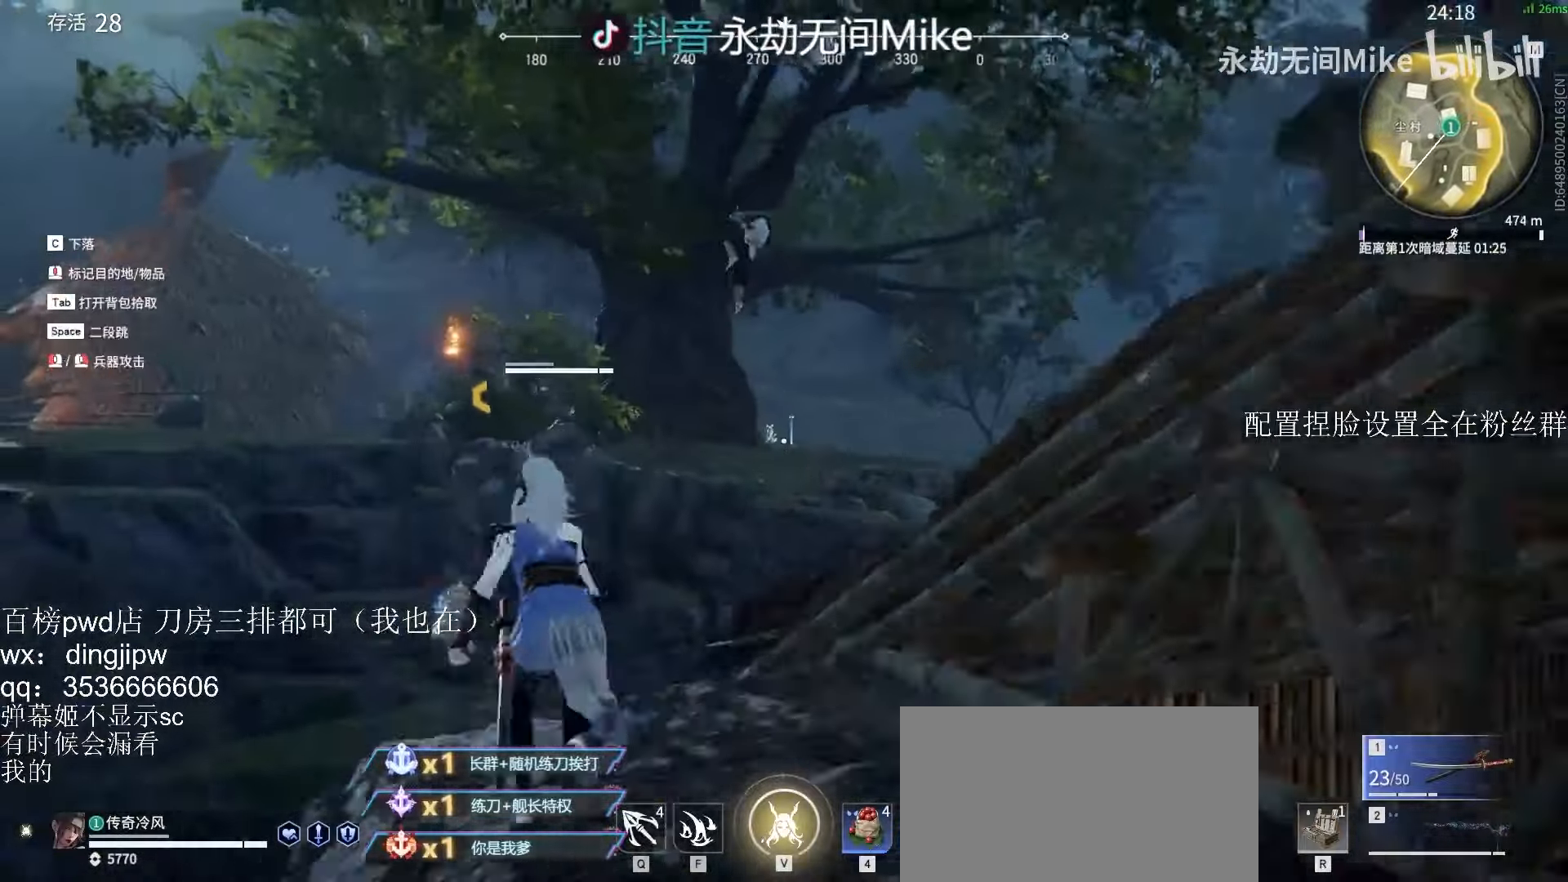
{"keys": ["w"], "mouse": [], "events": [[133, "space", "up"], [200, "space", "down"], [233, "q", "down"], [267, "a", "up"], [333, "mouse_right", "down"], [333, "space", "up"], [367, "q", "up"], [467, "mouse_right", "up"]]}
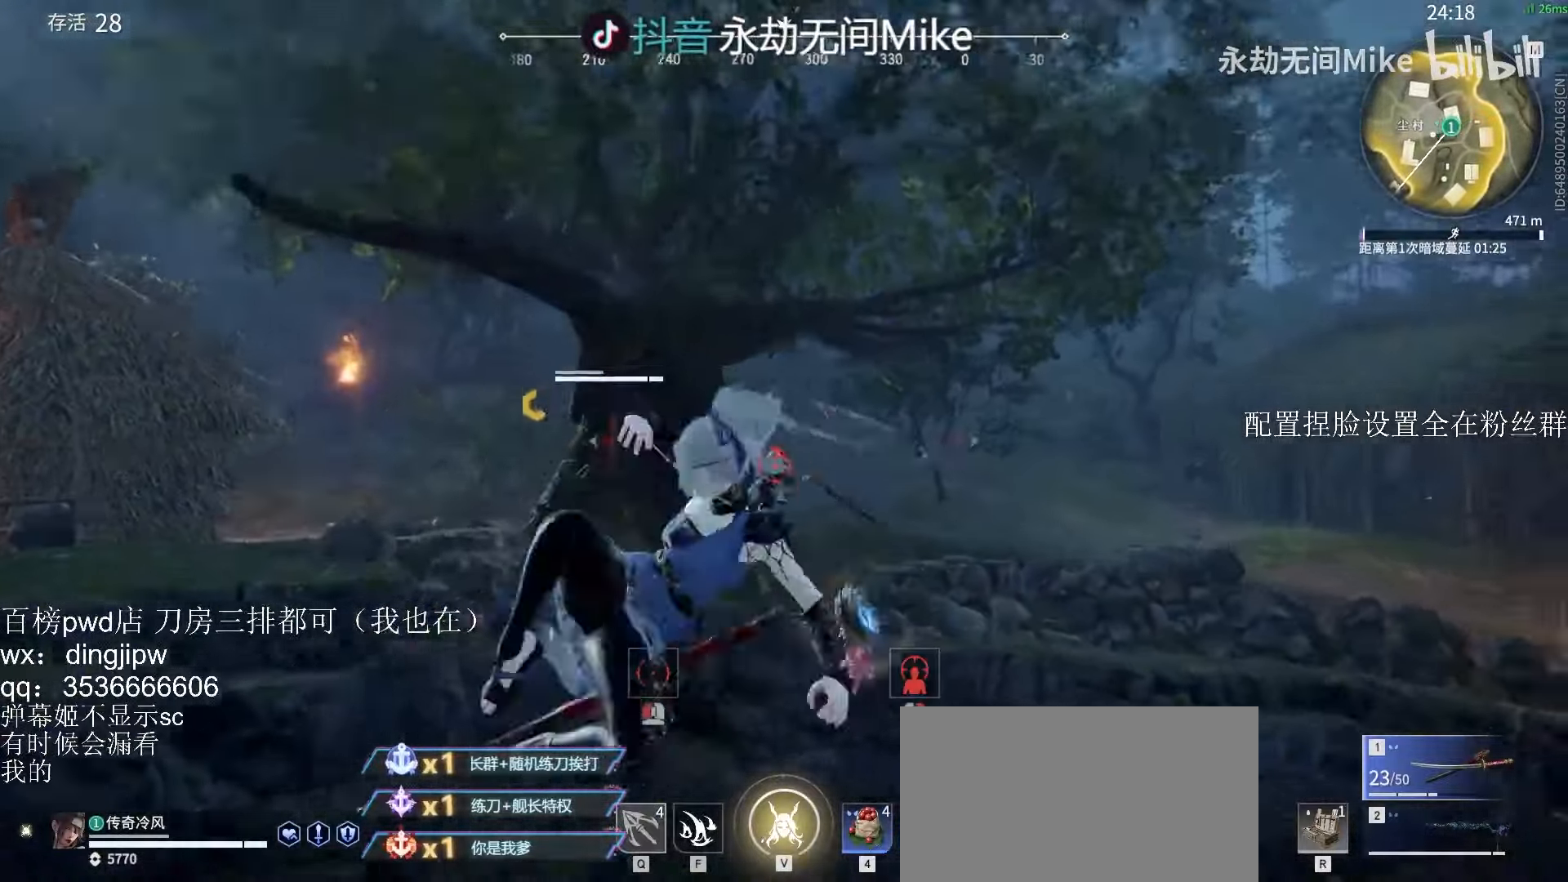
{"keys": ["w"], "mouse": [], "events": []}
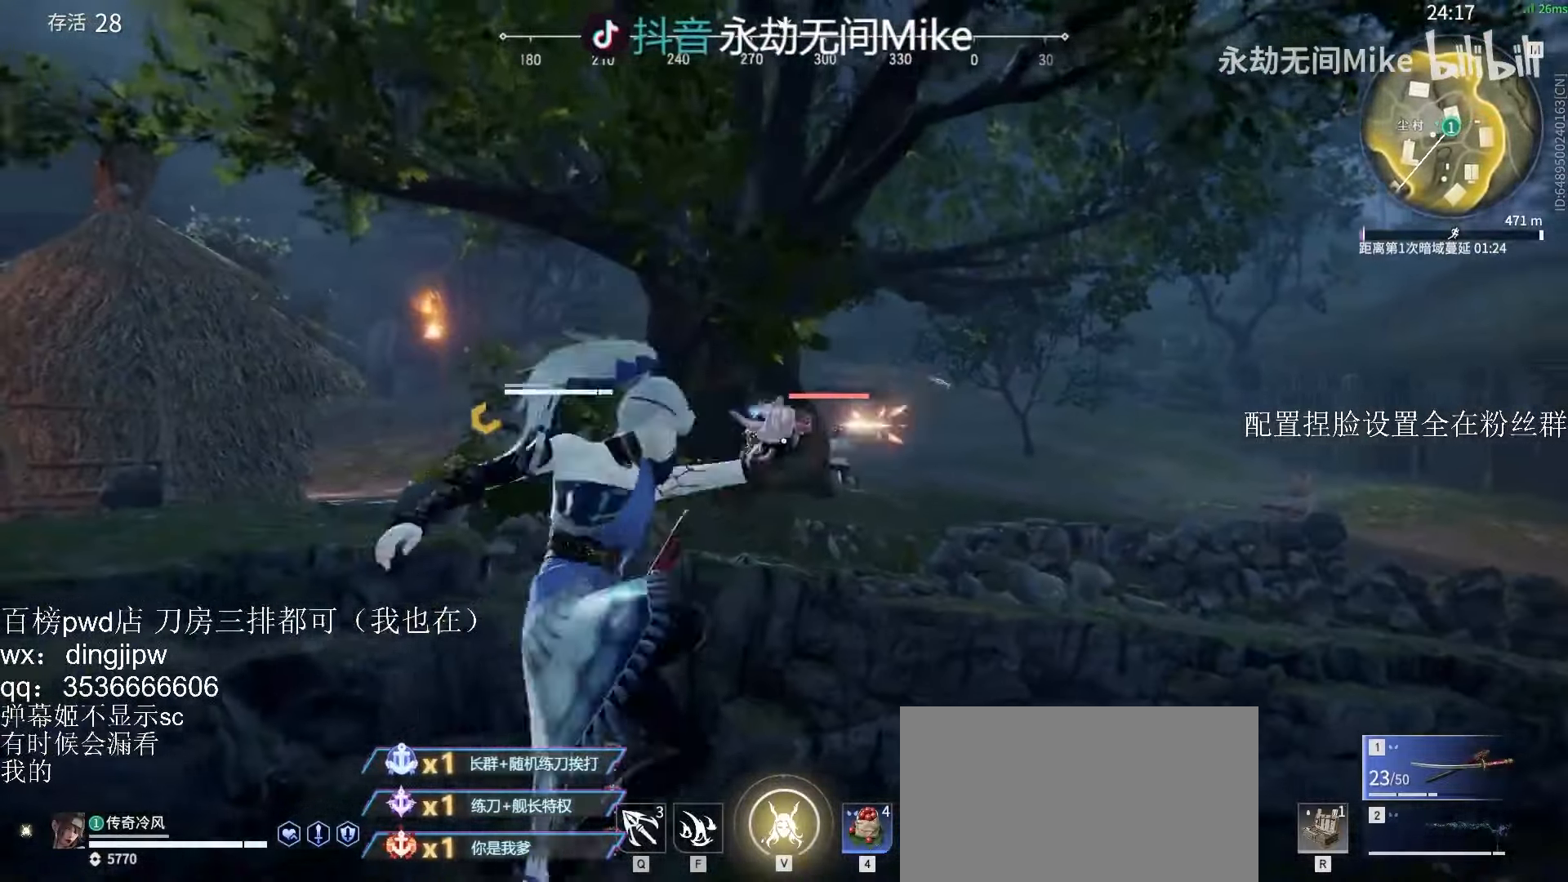
{"keys": ["a", "w"], "mouse": [], "events": [[500, "a", "down"]]}
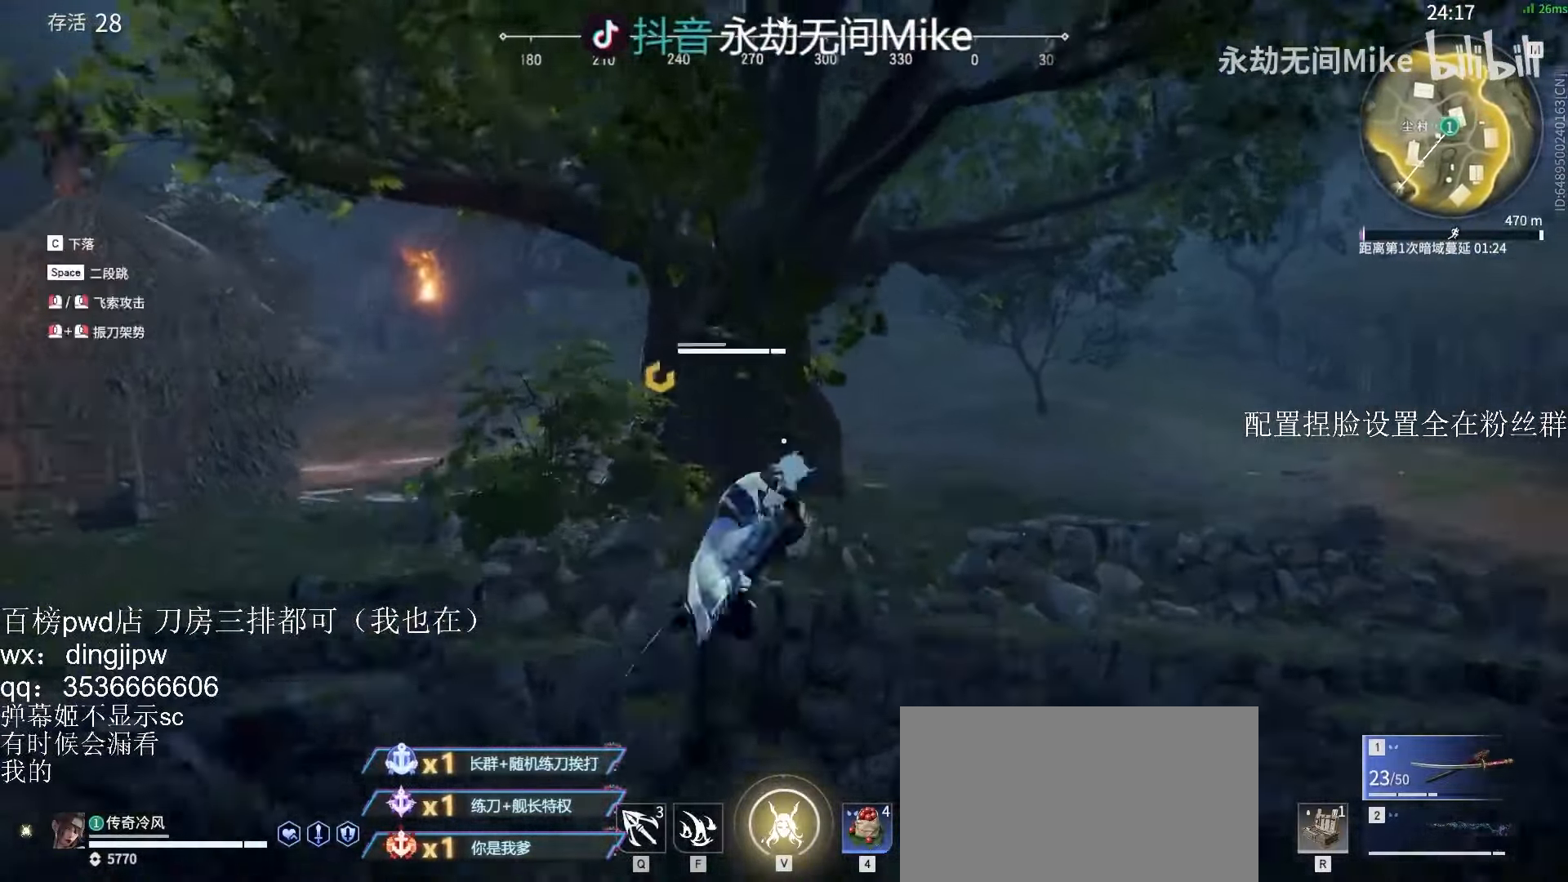
{"keys": ["a"], "mouse": [], "events": [[133, "w", "up"], [233, "space", "down"], [333, "space", "up"]]}
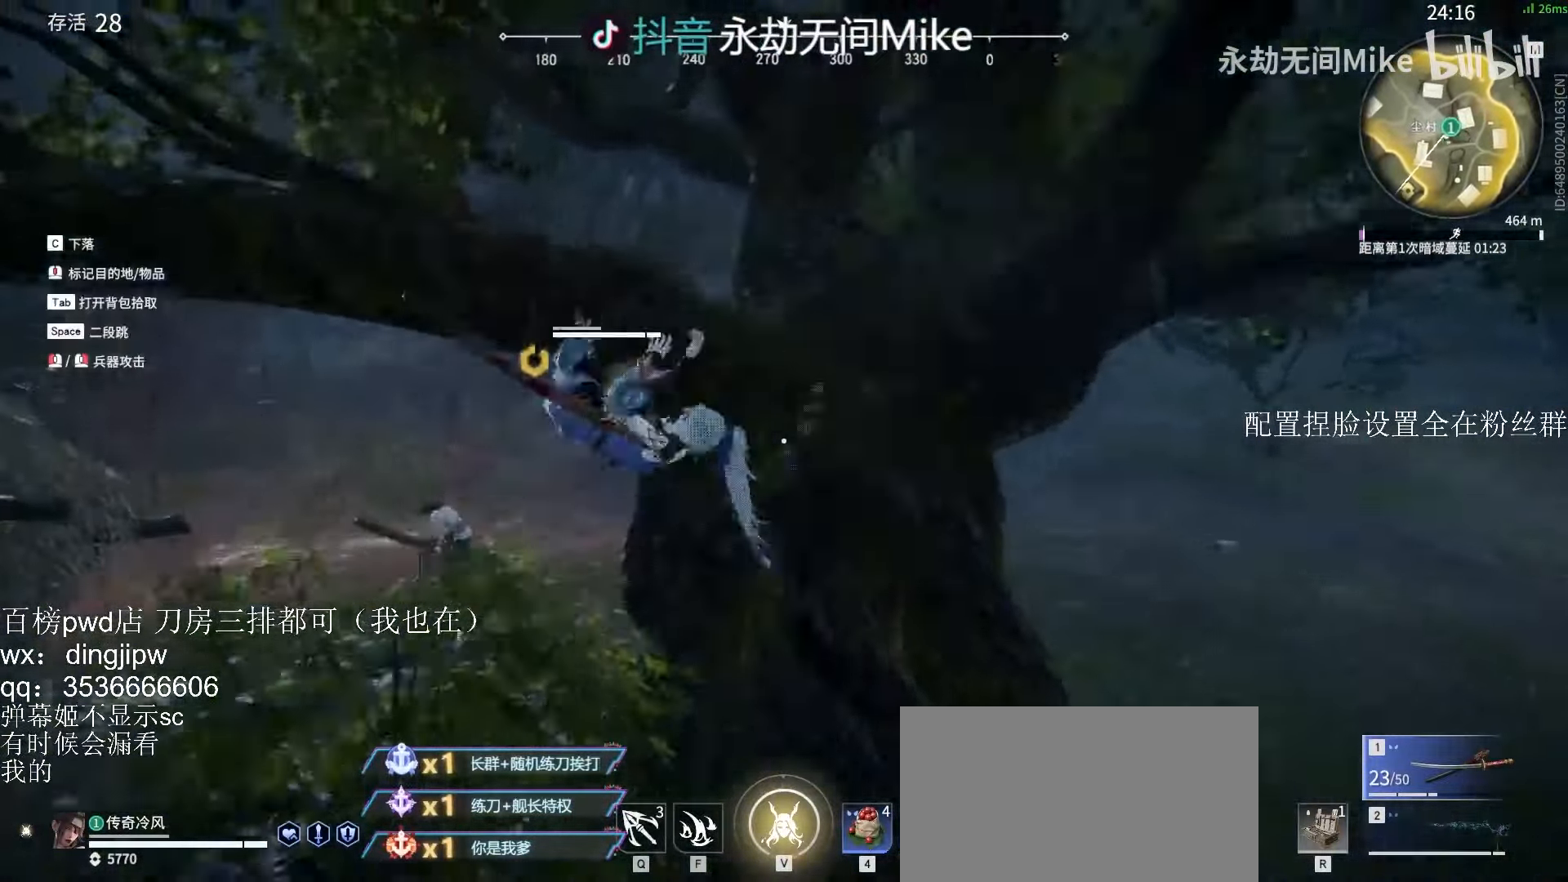
{"keys": [], "mouse": [], "events": [[100, "w", "down"], [133, "a", "up"], [200, "q", "down"], [233, "mouse_right", "down"], [267, "q", "up"], [267, "w", "up"], [367, "mouse_right", "up"], [433, "mouse_right", "down"], [500, "mouse_right", "up"]]}
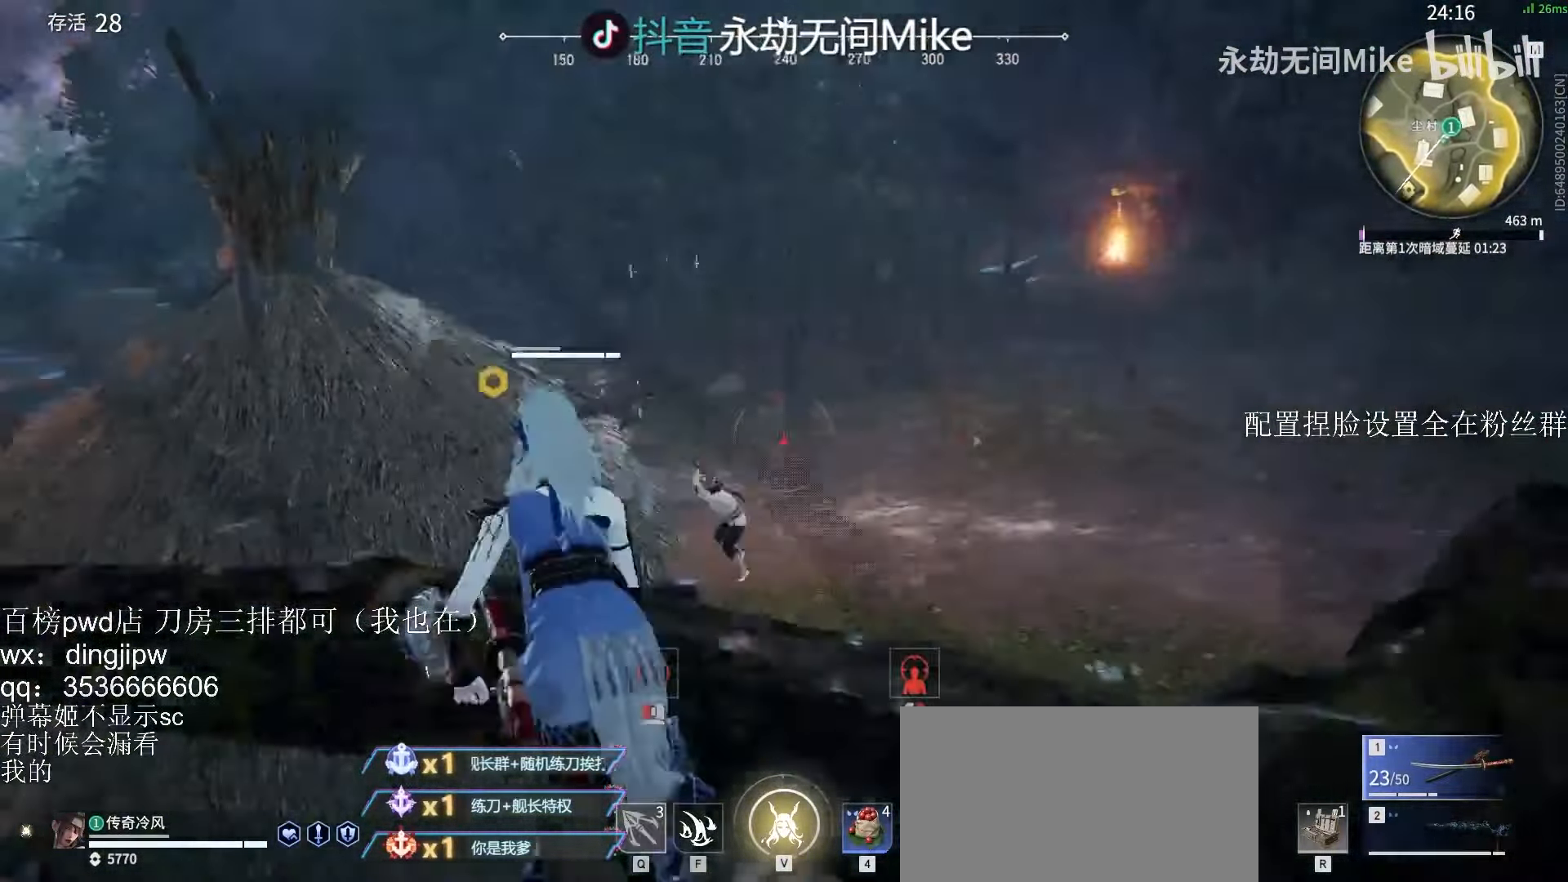
{"keys": ["w"], "mouse": [], "events": [[133, "w", "down"], [300, "space", "down"], [433, "space", "up"]]}
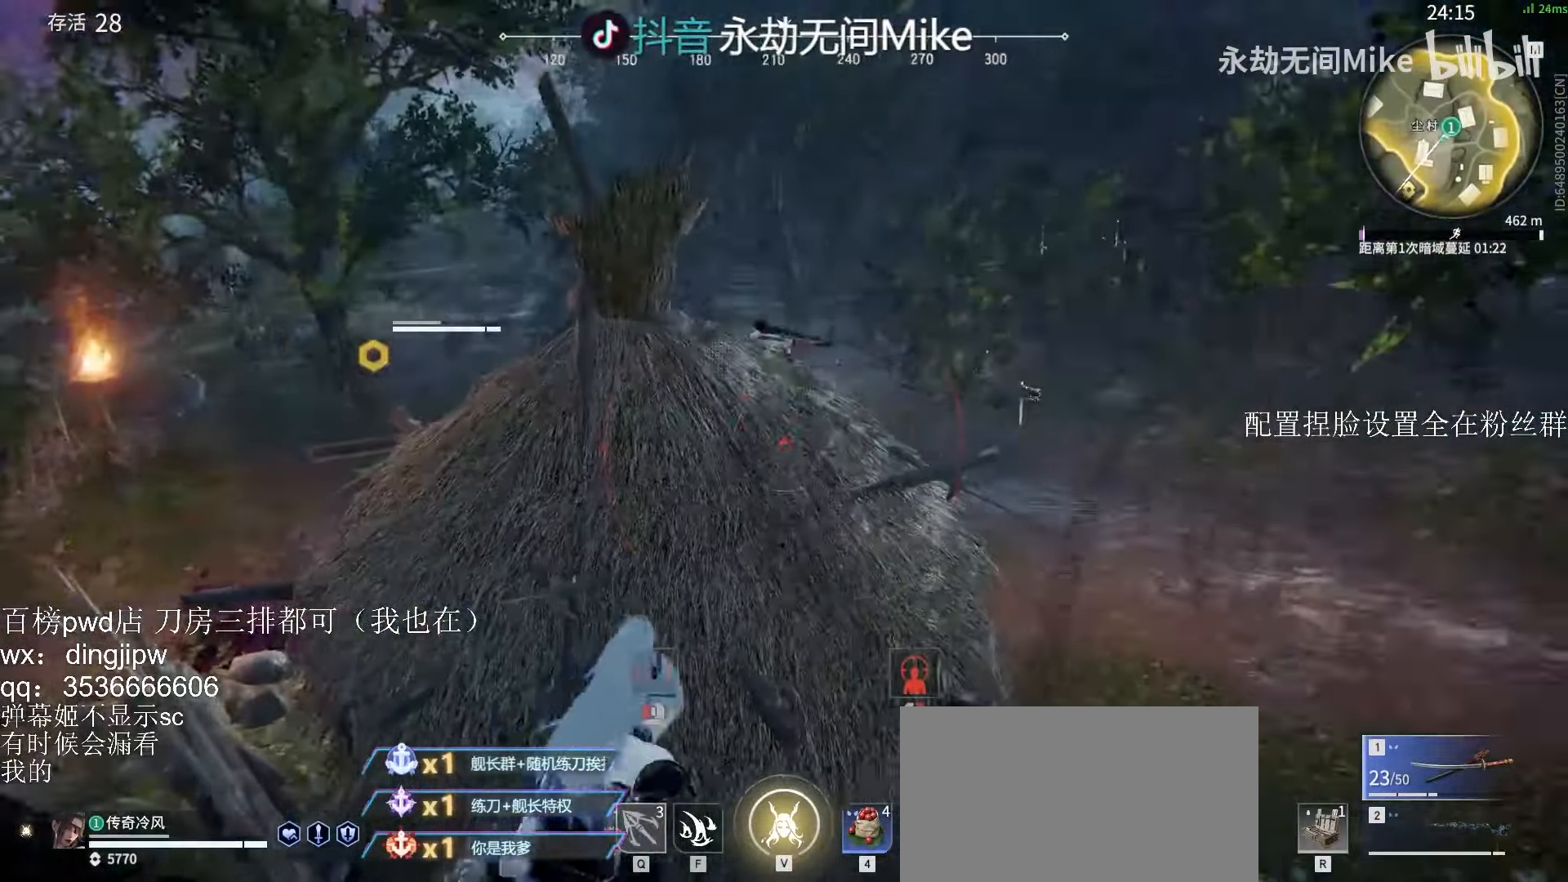
{"keys": ["space", "w"], "mouse": ["right"], "events": [[33, "space", "down"], [167, "a", "down"], [200, "space", "up"], [467, "a", "up"], [467, "space", "down"], [500, "mouse_right", "down"]]}
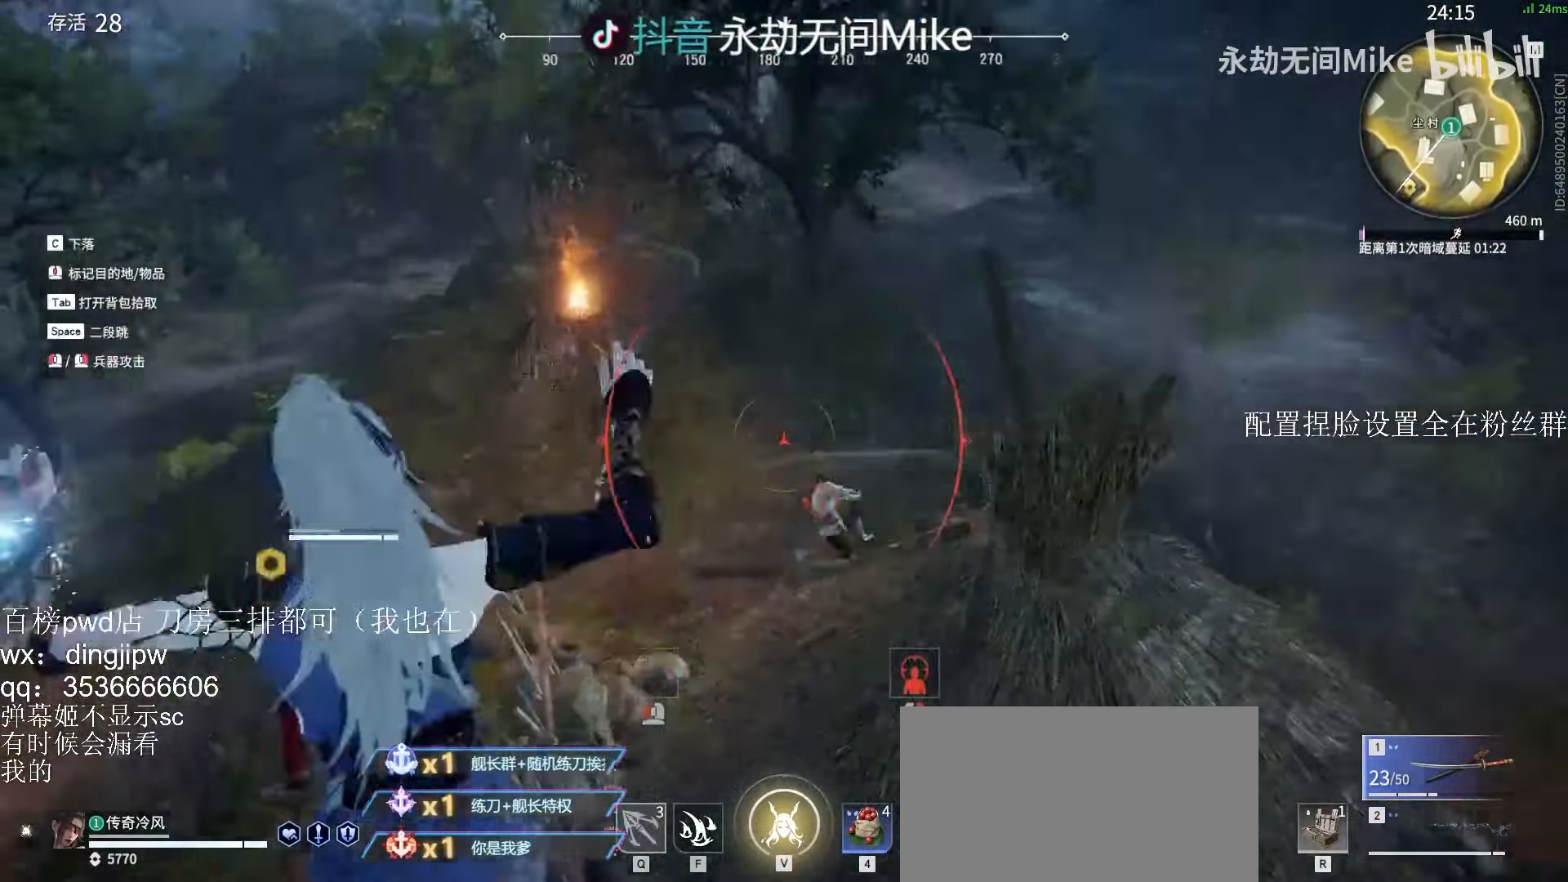
{"keys": [], "mouse": [], "events": [[33, "space", "up"], [67, "w", "up"], [167, "mouse_right", "up"]]}
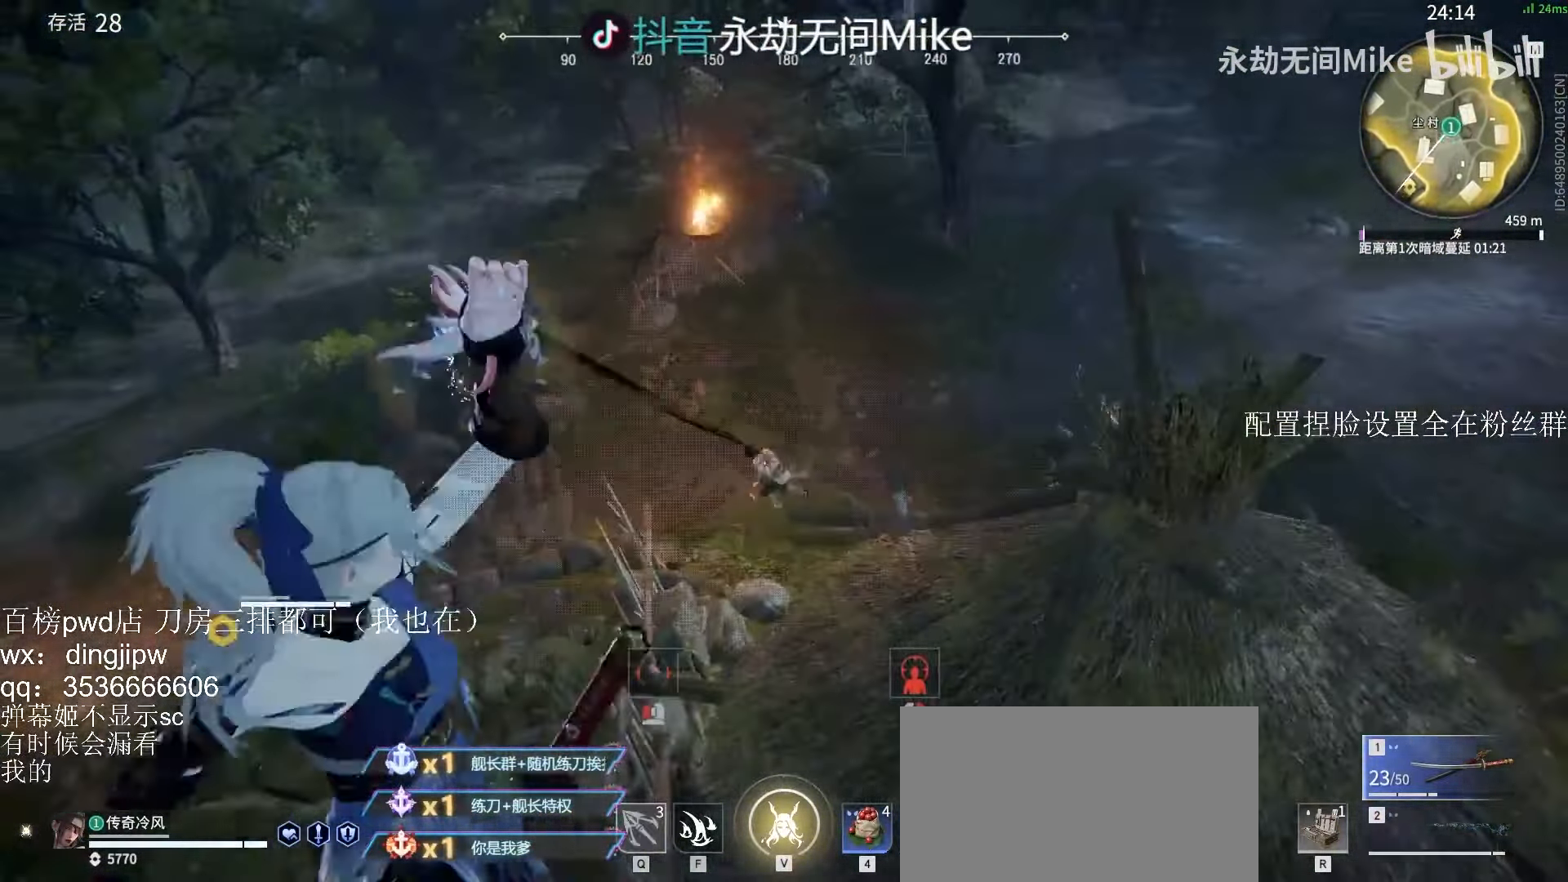
{"keys": [], "mouse": [], "events": []}
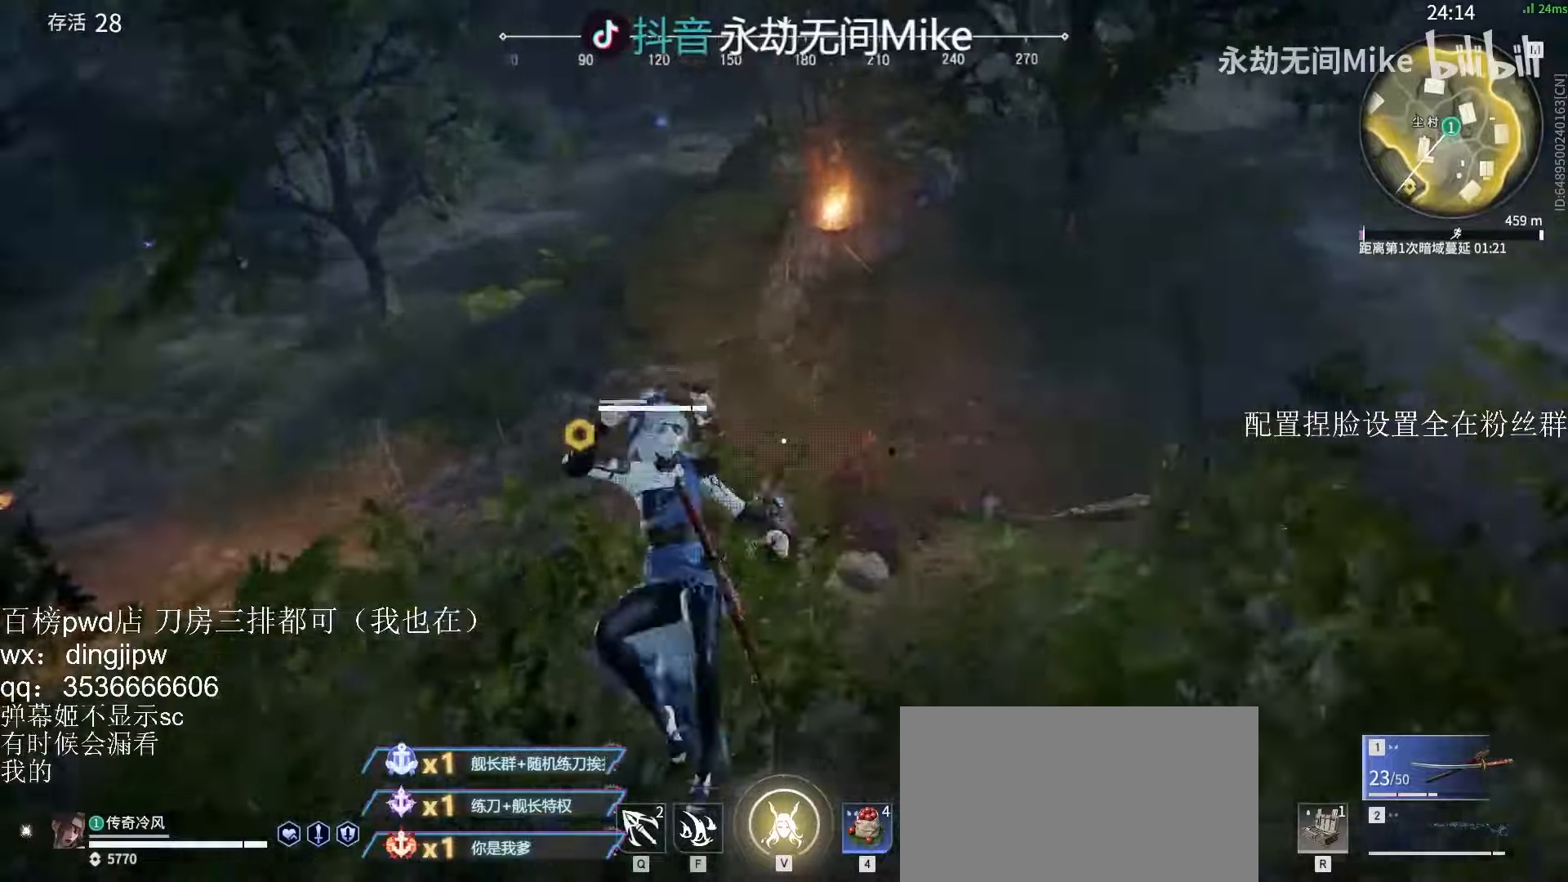
{"keys": ["a", "w"], "mouse": [], "events": [[266, "mouse_left", "down"], [300, "a", "down"], [400, "mouse_left", "up"], [433, "w", "down"]]}
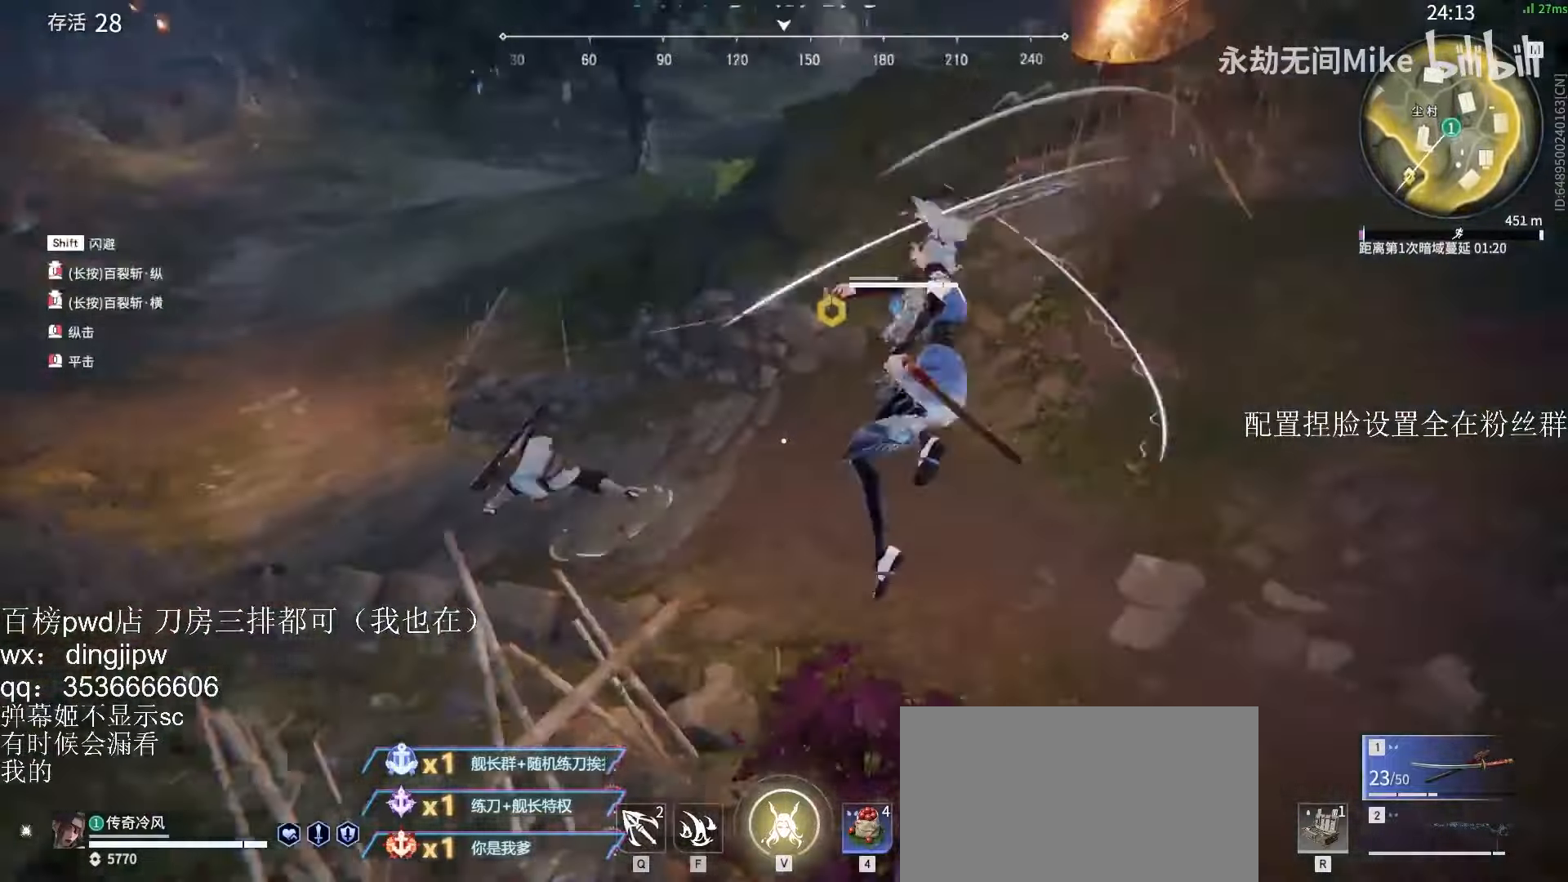
{"keys": ["w"], "mouse": [], "events": [[33, "space", "down"], [133, "a", "up"], [133, "space", "up"]]}